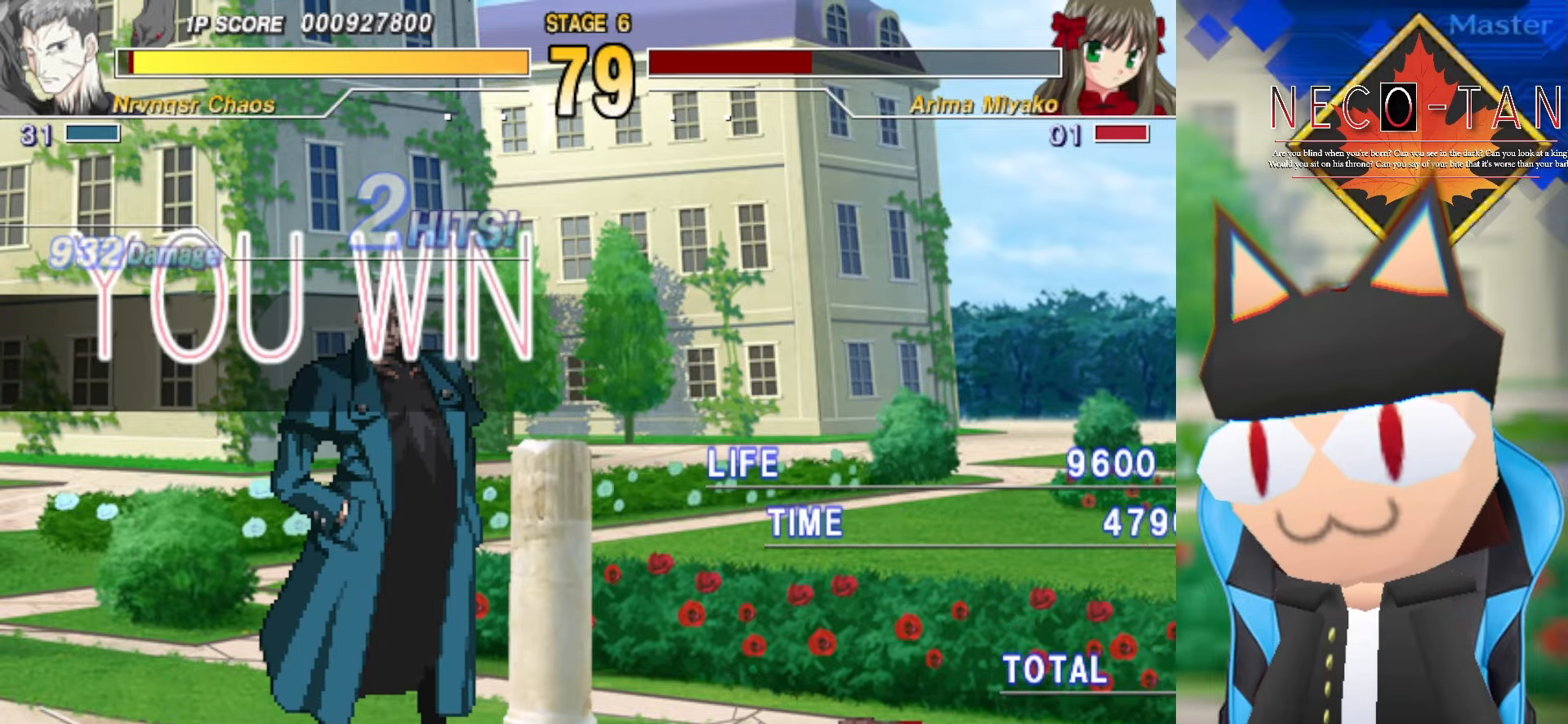
Gameplay with a controller (arcade stick); each line is a JSON object with the inputs held at the frame after it. "events" lists button and stick changes between this image and that frame as [ms after this image, input, new state], when the widget could be followed in between. Not read: L3 R3 other_buttons.
{"buttons": [], "left_stick": "center", "events": [[33, "L2", "up"]]}
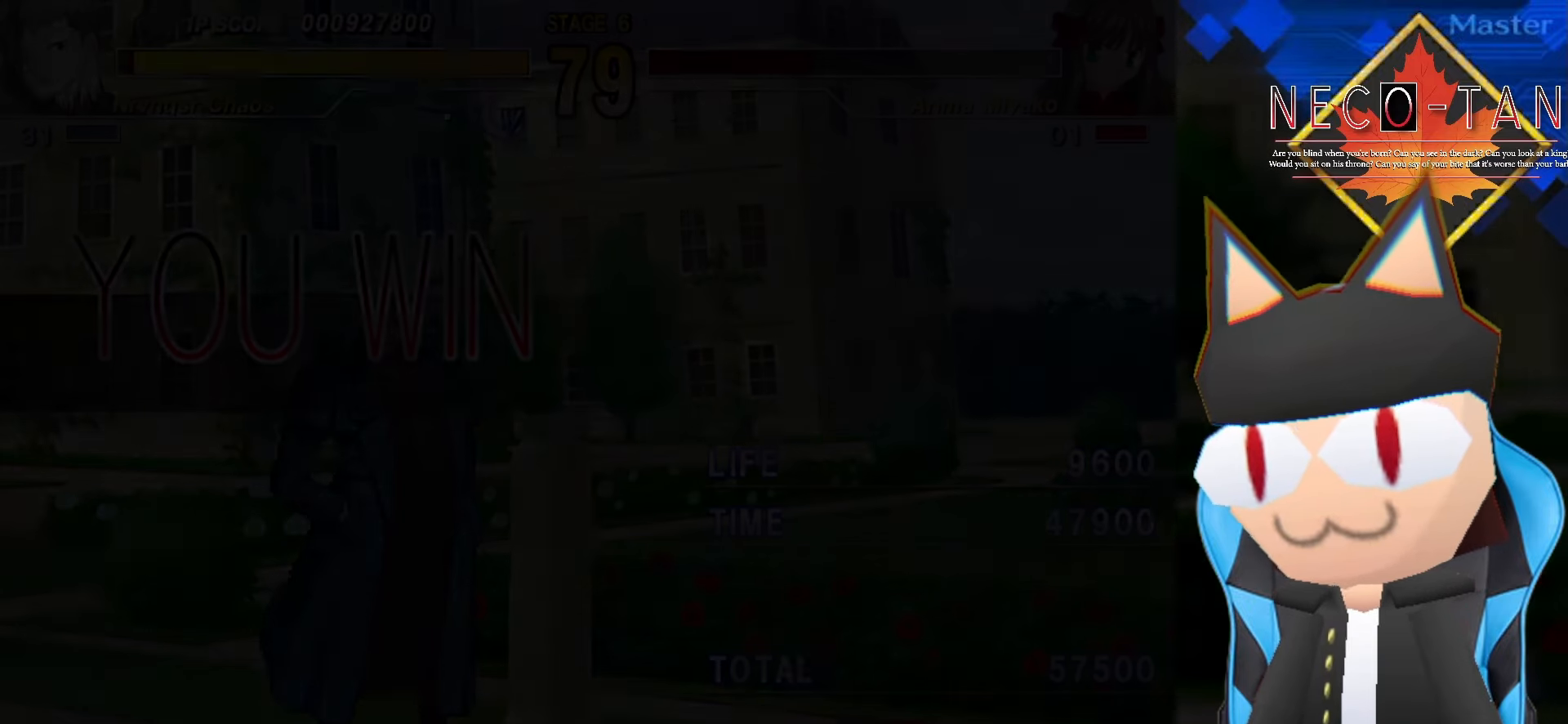
{"buttons": [], "left_stick": "right", "events": [[350, "left_stick", "right"]]}
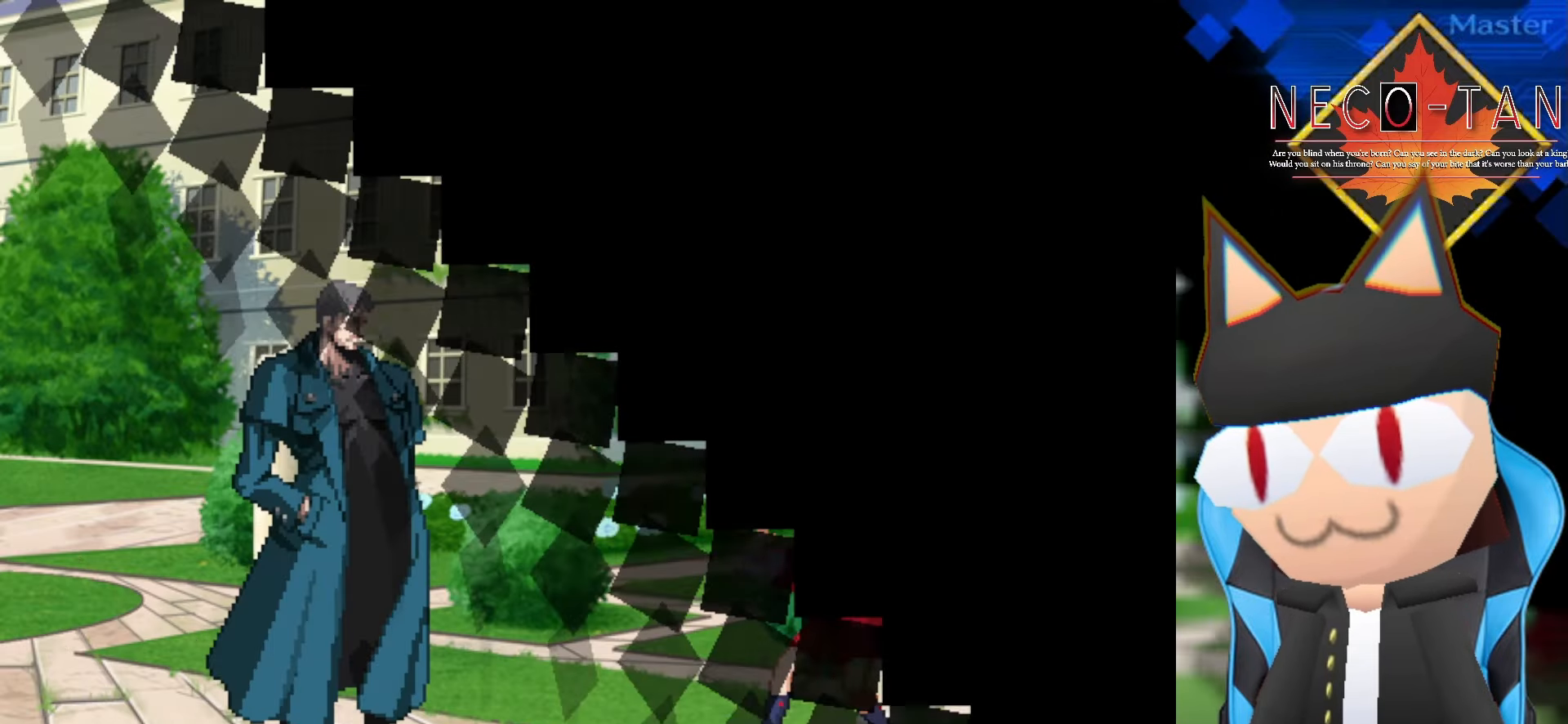
{"buttons": [], "left_stick": "center", "events": [[16, "left_stick", "center"], [66, "left_stick", "left"], [266, "left_stick", "right"], [500, "left_stick", "center"]]}
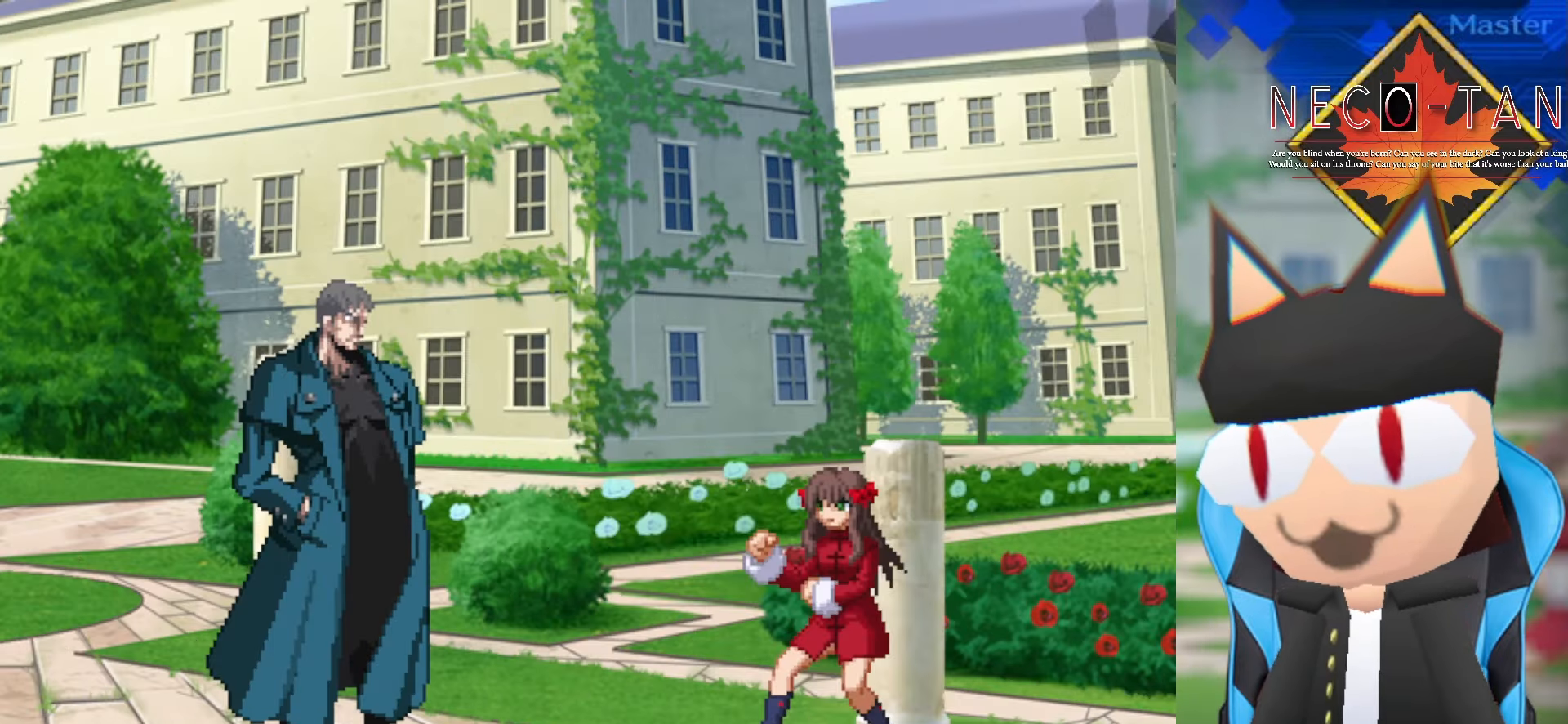
{"buttons": [], "left_stick": "right", "events": [[100, "left_stick", "left"], [216, "left_stick", "center"], [266, "left_stick", "right"]]}
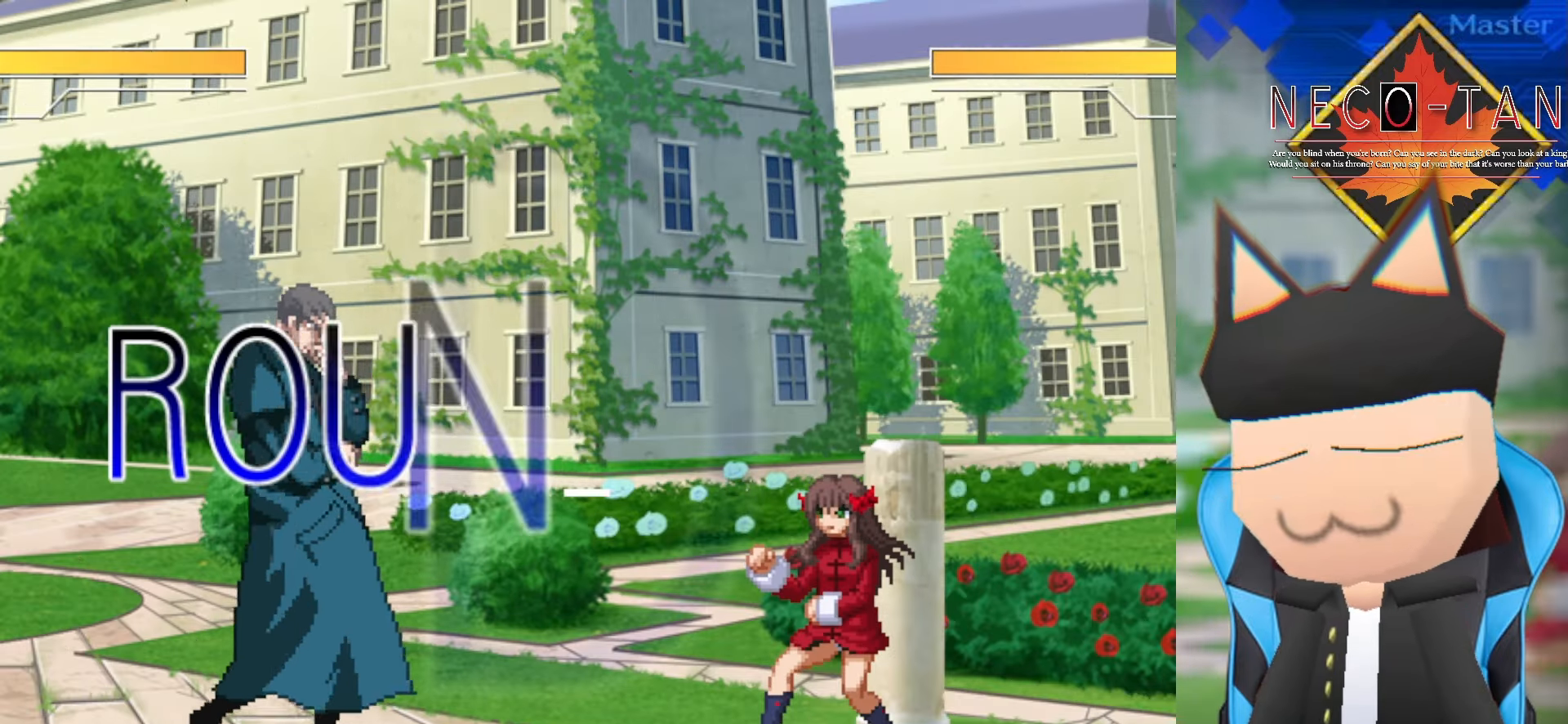
{"buttons": [], "left_stick": "right", "events": []}
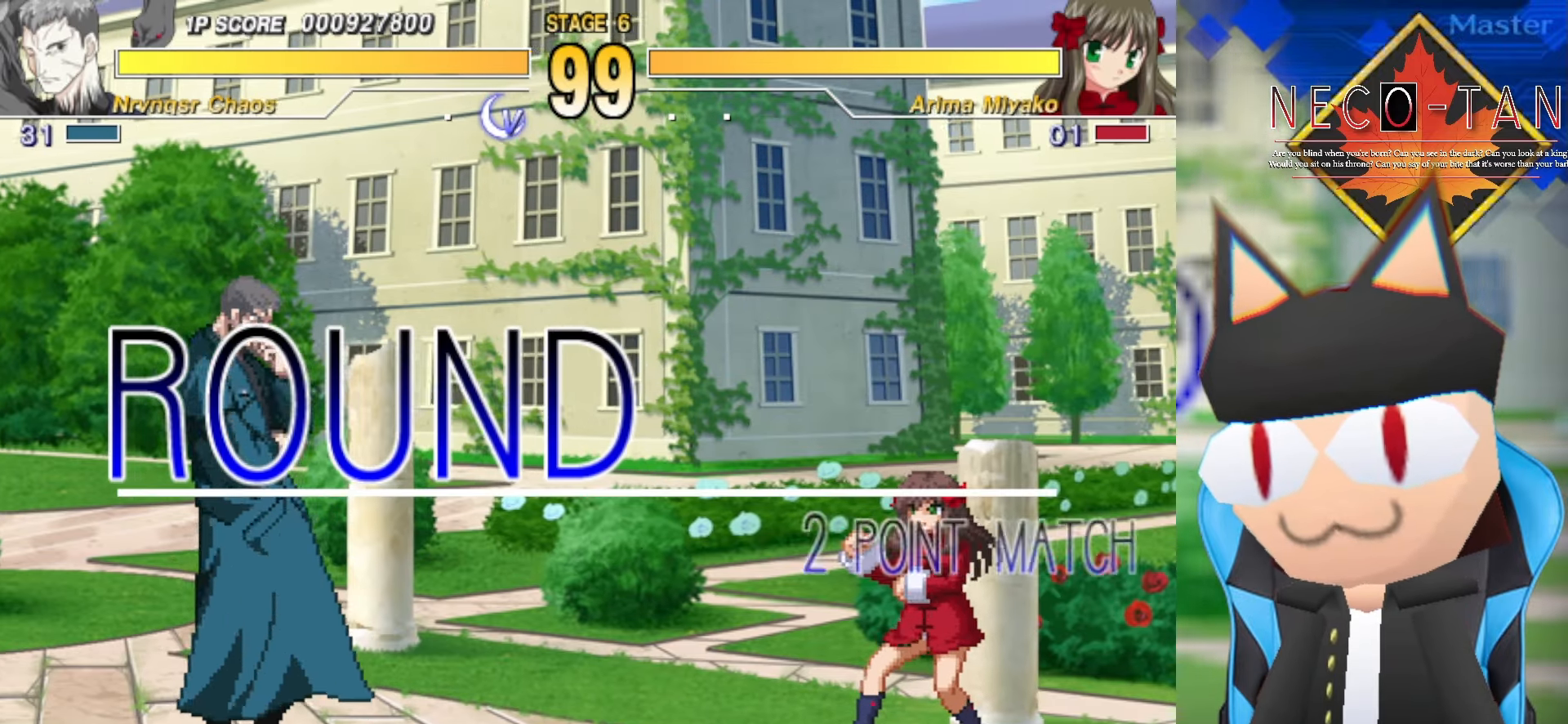
{"buttons": [], "left_stick": "right", "events": [[33, "left_stick", "center"], [316, "left_stick", "right"]]}
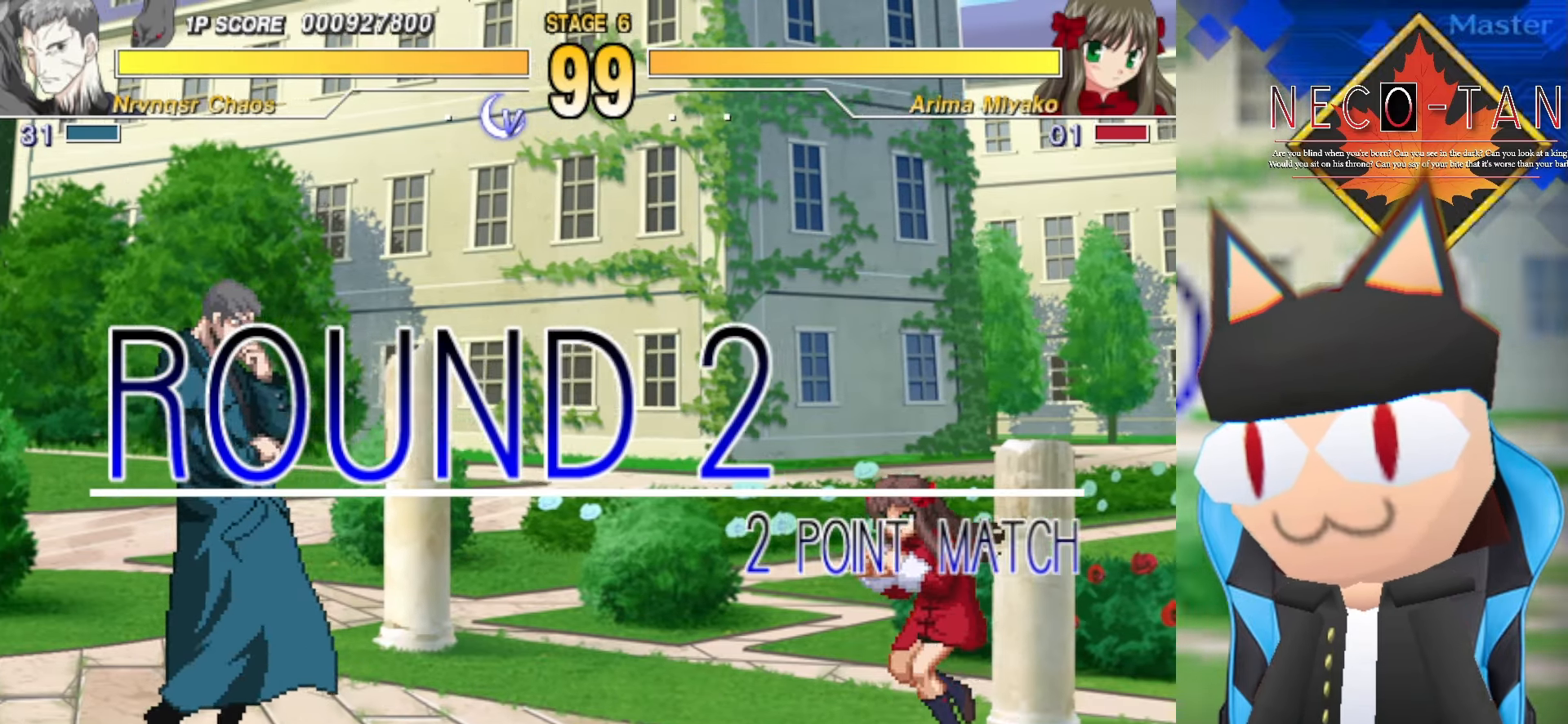
{"buttons": [], "left_stick": "right", "events": []}
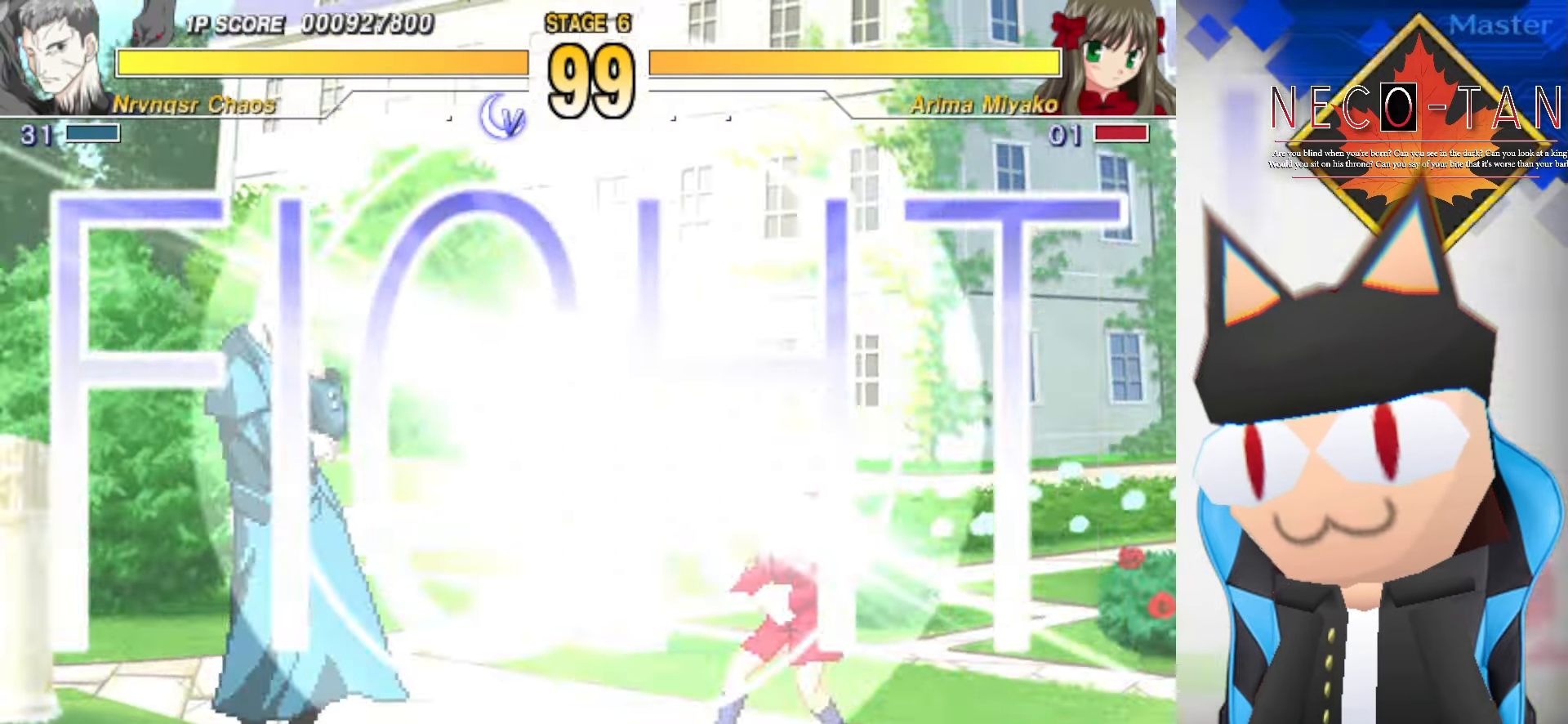
{"buttons": [], "left_stick": "right", "events": []}
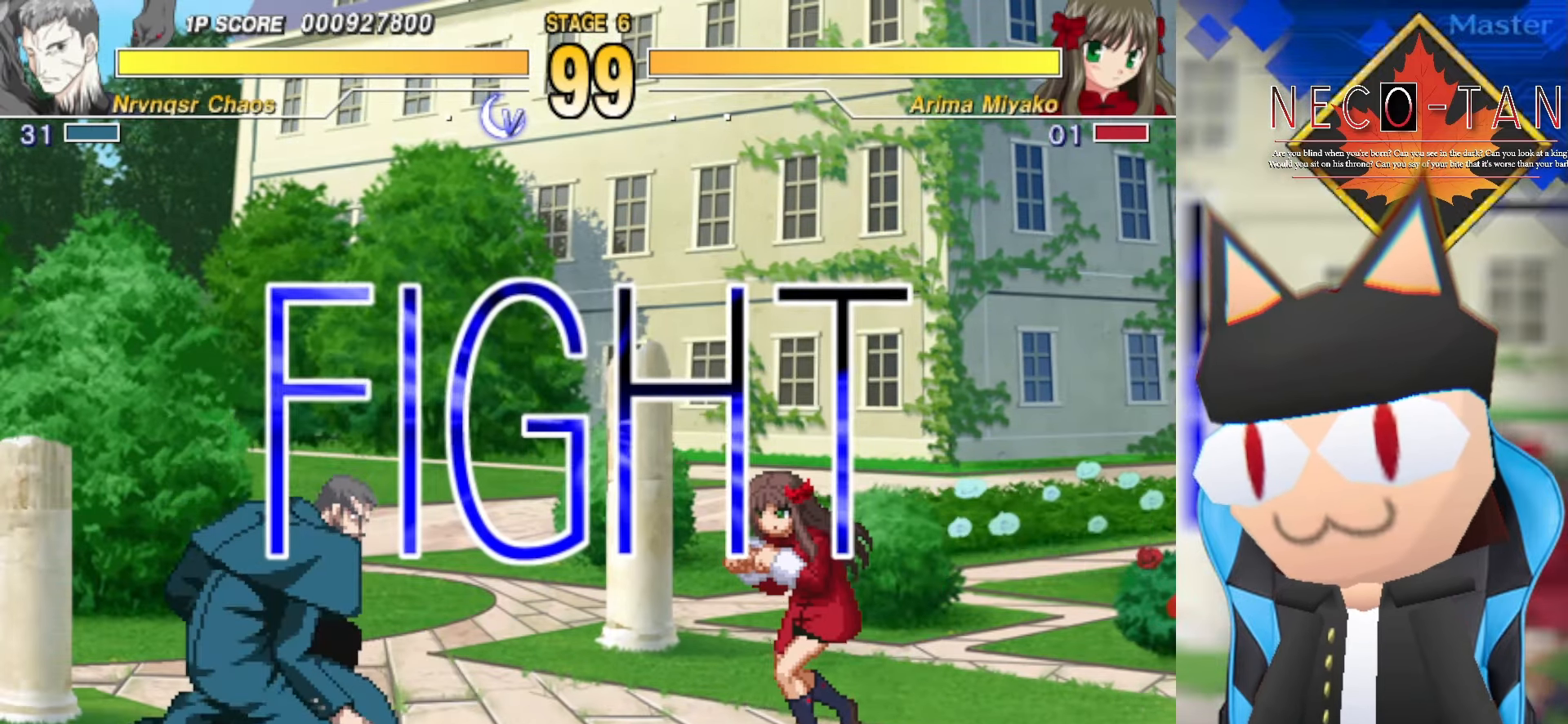
{"buttons": ["L2"], "left_stick": "right", "events": [[500, "L2", "down"]]}
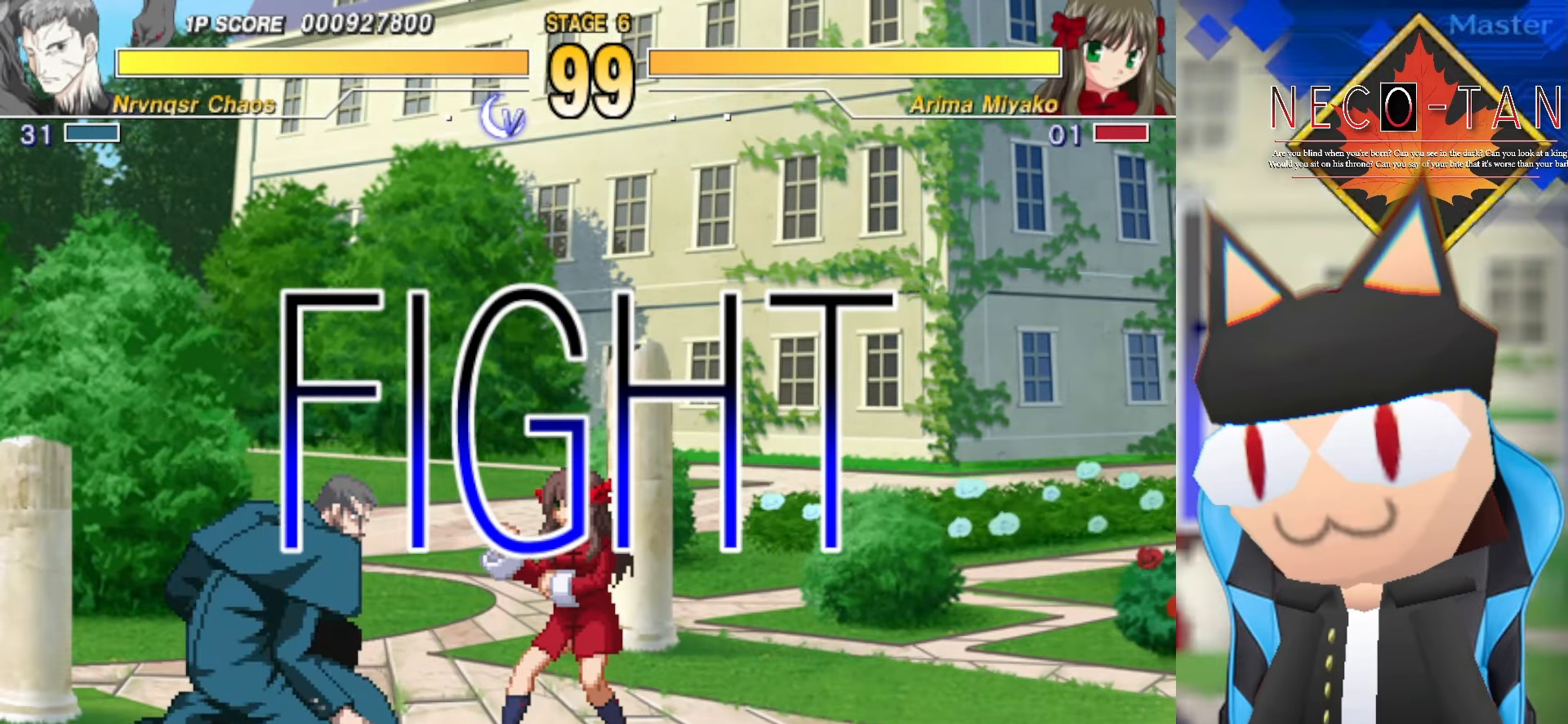
{"buttons": ["CIRCLE"], "left_stick": "right", "events": [[116, "L2", "up"], [350, "CIRCLE", "down"], [433, "CIRCLE", "up"], [500, "CIRCLE", "down"]]}
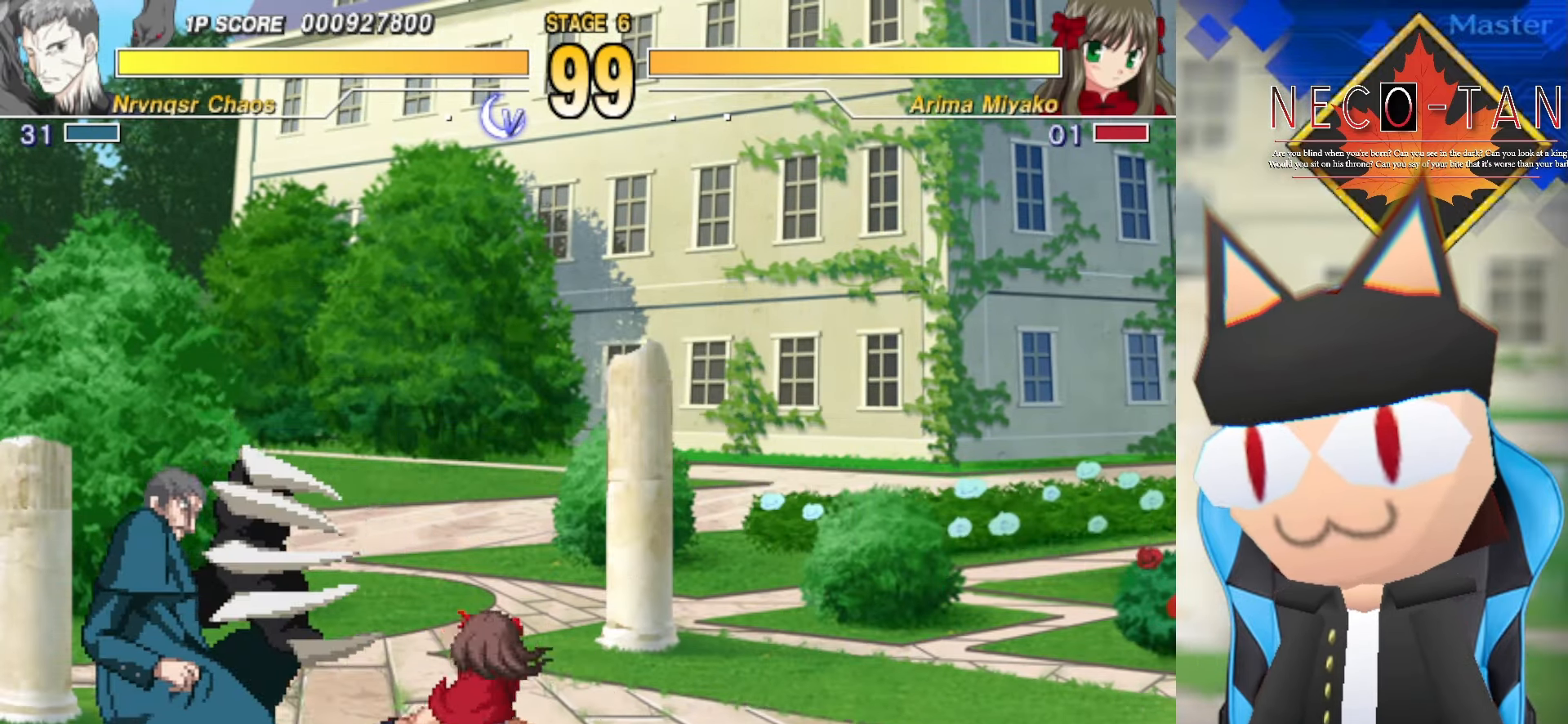
{"buttons": ["CIRCLE"], "left_stick": "right", "events": [[84, "CIRCLE", "up"], [150, "CIRCLE", "down"], [217, "CIRCLE", "up"], [317, "CIRCLE", "down"], [467, "CIRCLE", "up"], [484, "CIRCLE", "down"]]}
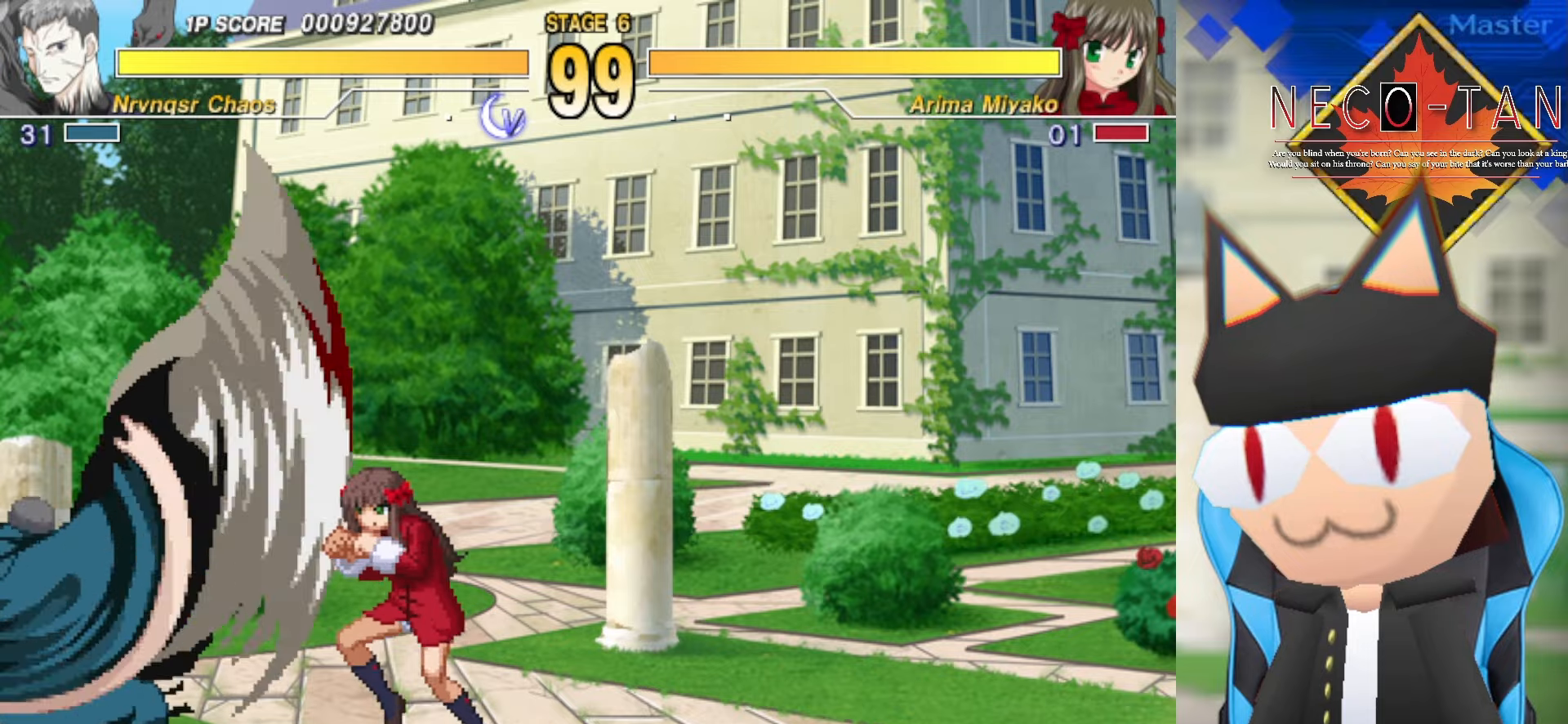
{"buttons": [], "left_stick": "down-left", "events": [[100, "left_stick", "center"], [150, "CIRCLE", "up"], [484, "left_stick", "down-left"]]}
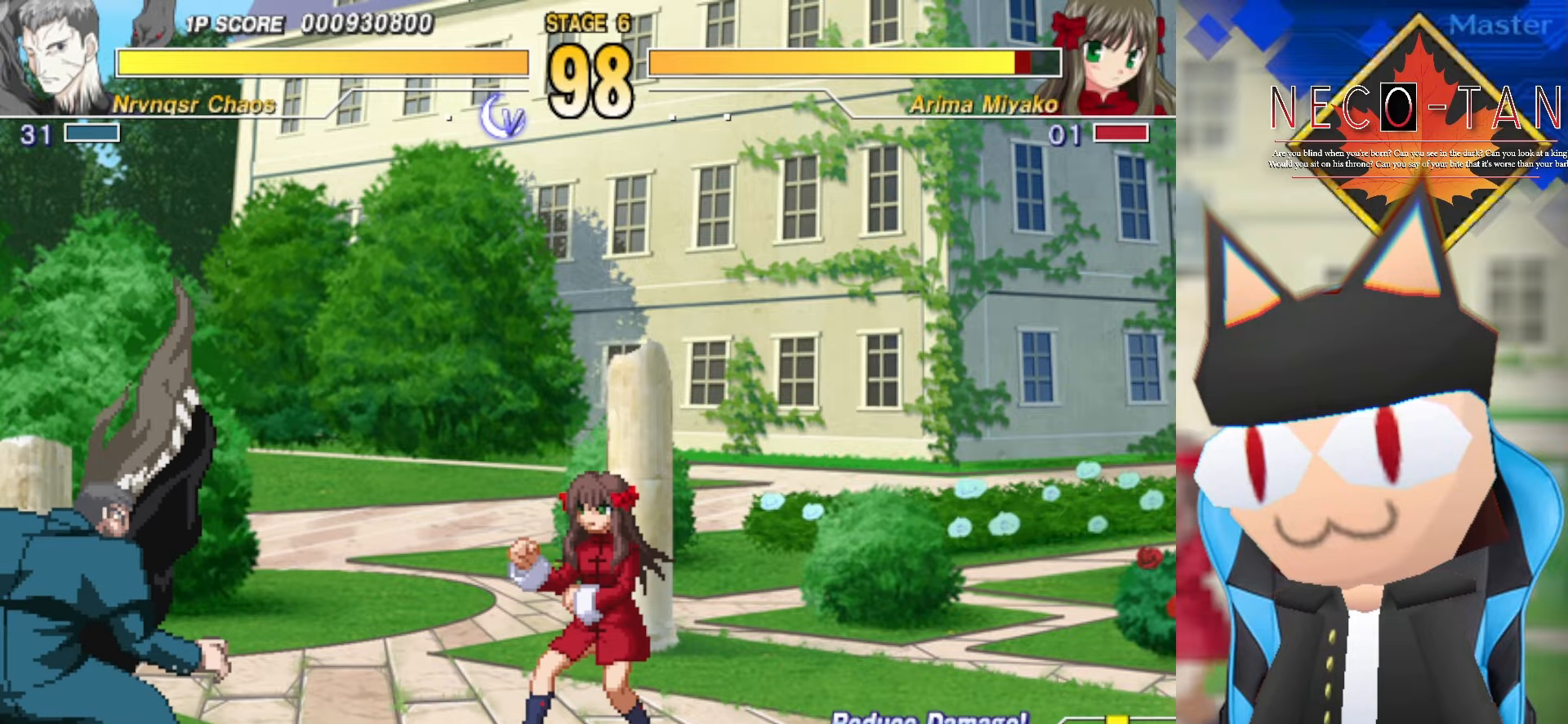
{"buttons": [], "left_stick": "up-right", "events": [[300, "left_stick", "center"], [400, "left_stick", "up-right"]]}
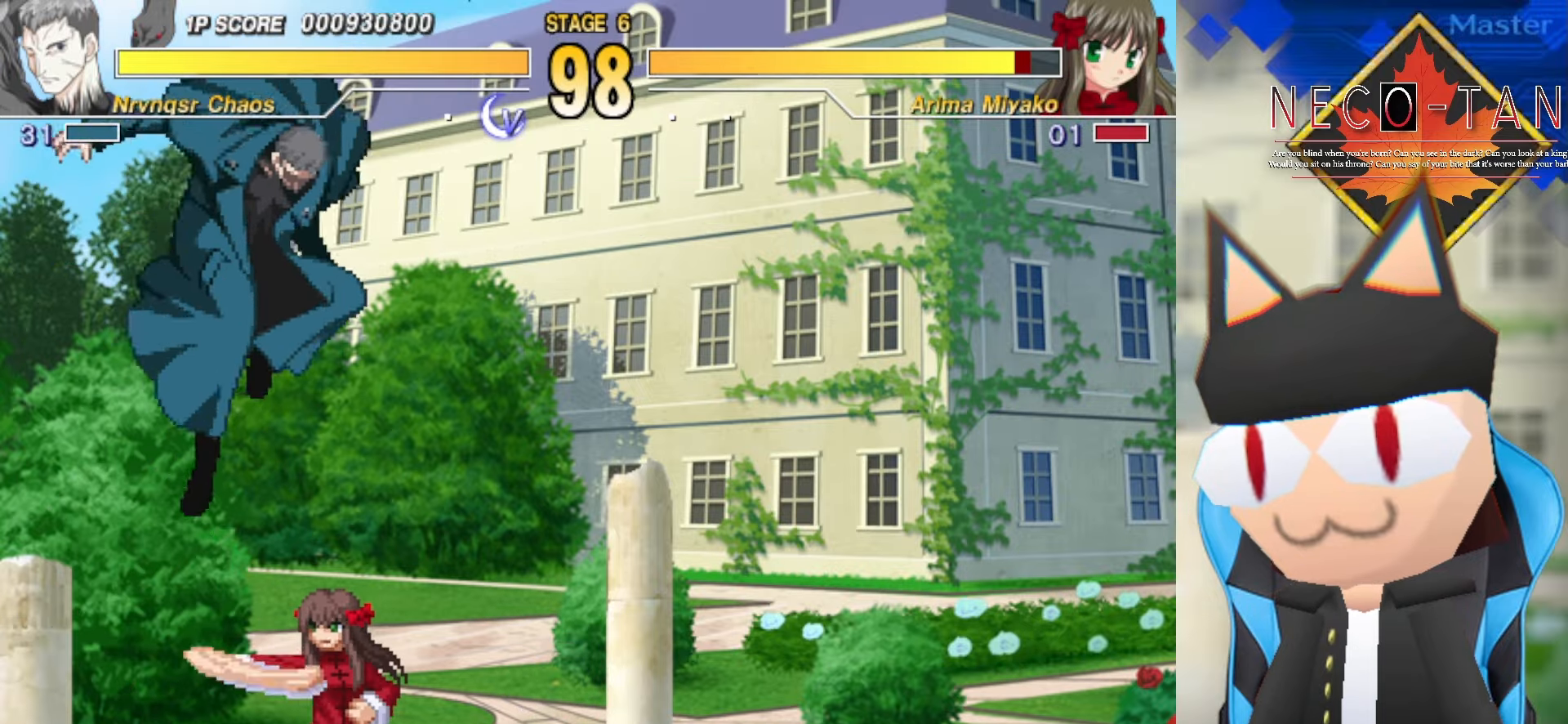
{"buttons": [], "left_stick": "up-right", "events": [[100, "L2", "down"], [167, "L2", "up"], [250, "L2", "down"], [317, "L2", "up"], [400, "L2", "down"], [467, "L2", "up"]]}
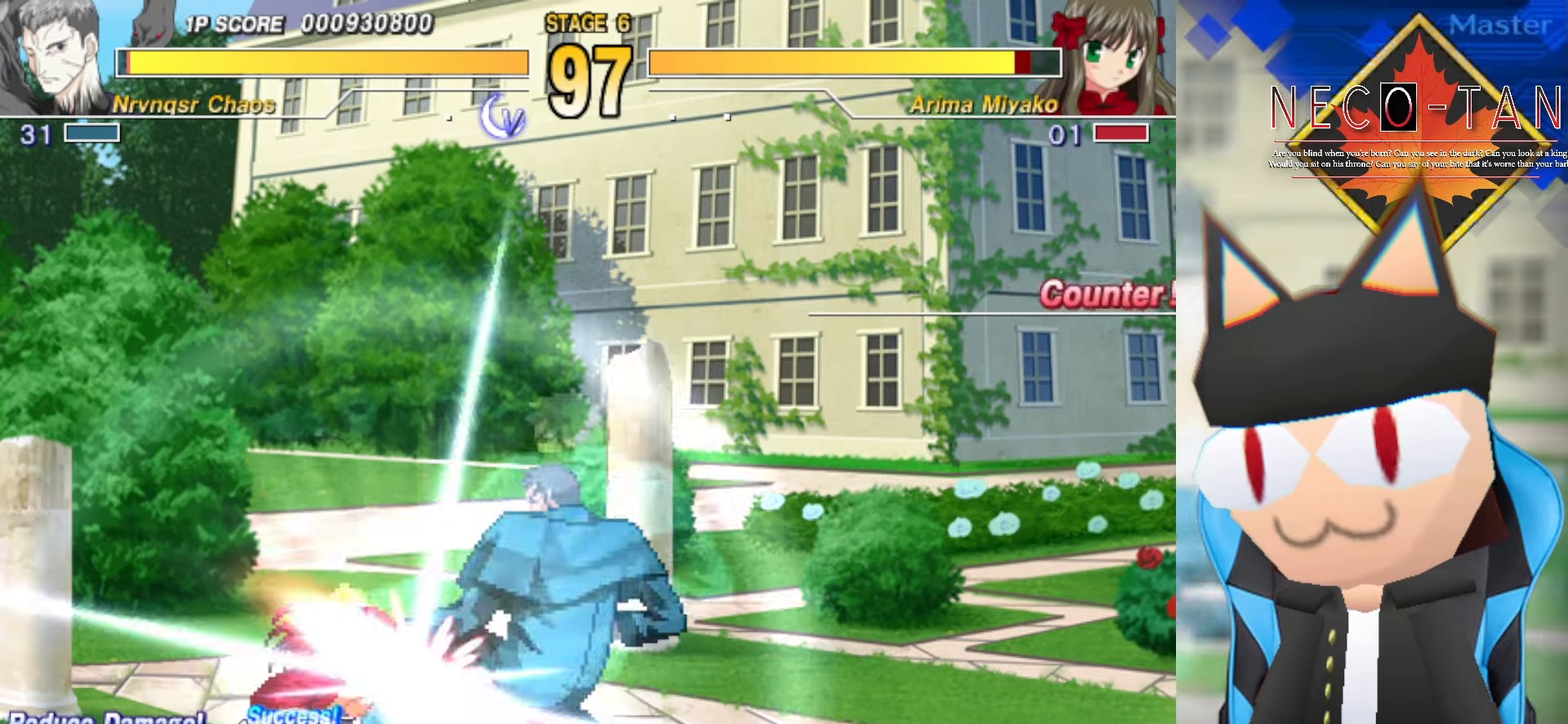
{"buttons": ["R2"], "left_stick": "center", "events": [[17, "L2", "down"], [117, "L2", "up"], [184, "R2", "down"], [250, "R2", "up"], [250, "left_stick", "center"], [300, "R2", "down"], [400, "R2", "up"], [467, "R2", "down"]]}
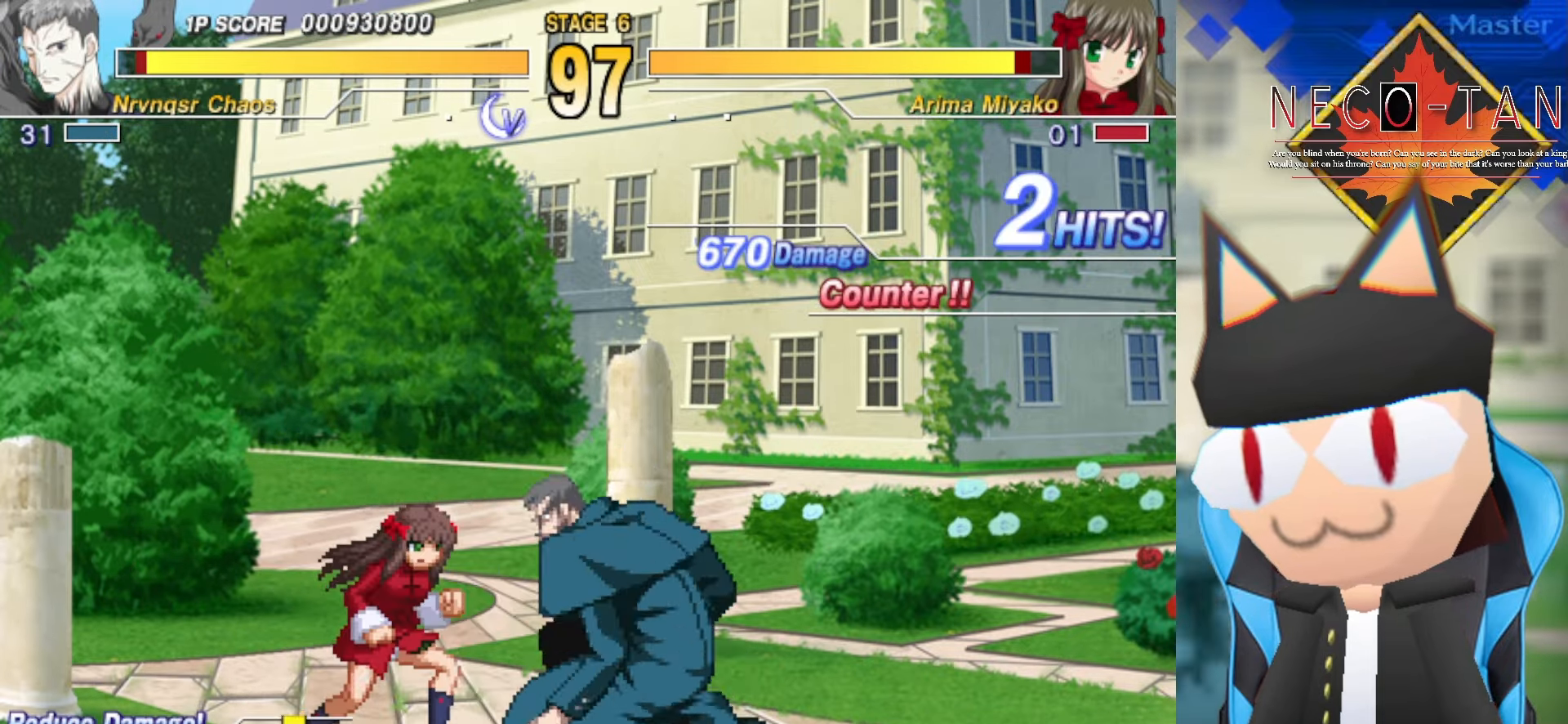
{"buttons": ["L2"], "left_stick": "up", "events": [[34, "R2", "up"], [100, "L2", "down"], [134, "left_stick", "up"], [217, "L2", "up"], [267, "L2", "down"], [384, "L2", "up"], [450, "L2", "down"]]}
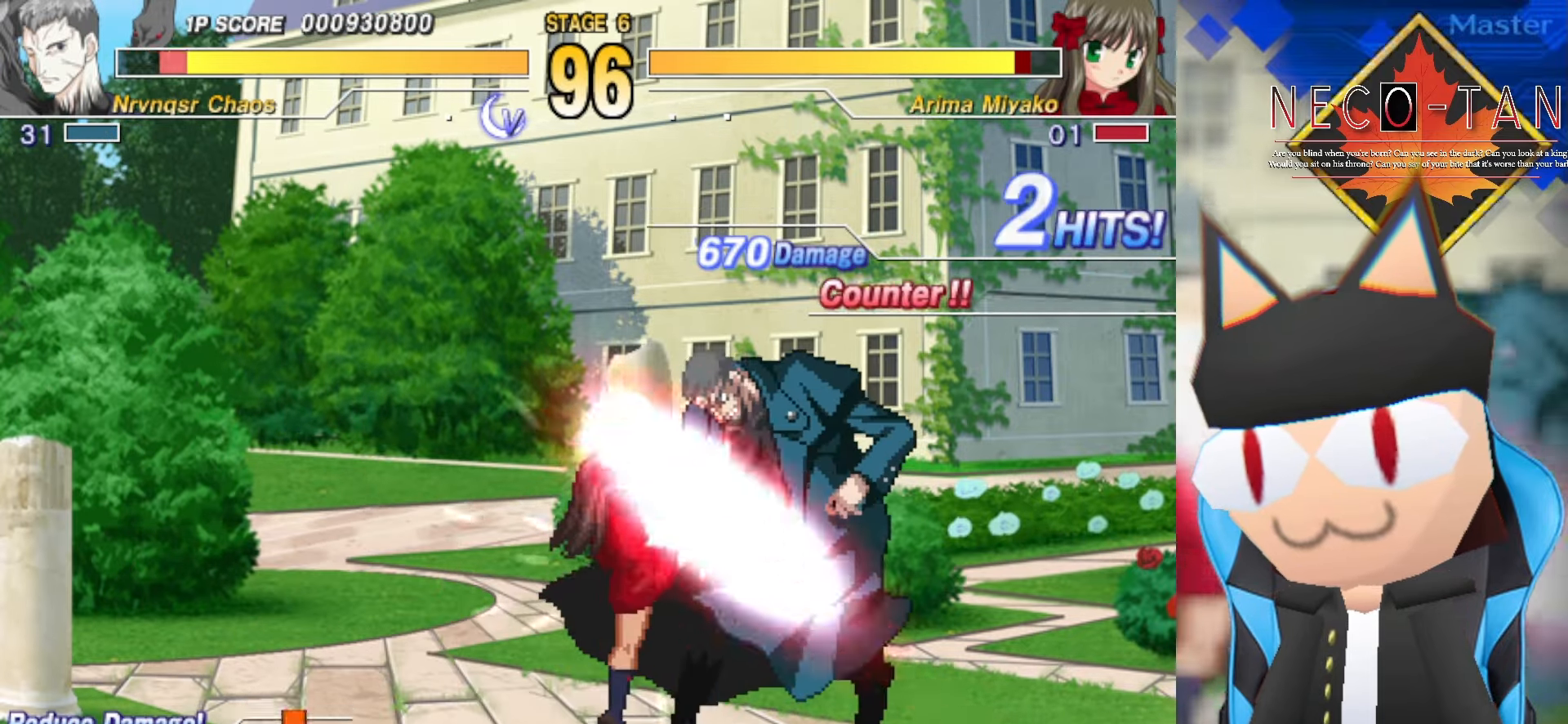
{"buttons": ["L2"], "left_stick": "up", "events": [[84, "L2", "up"], [100, "L2", "down"], [217, "L2", "up"], [250, "L2", "down"], [350, "L2", "up"], [434, "L2", "down"]]}
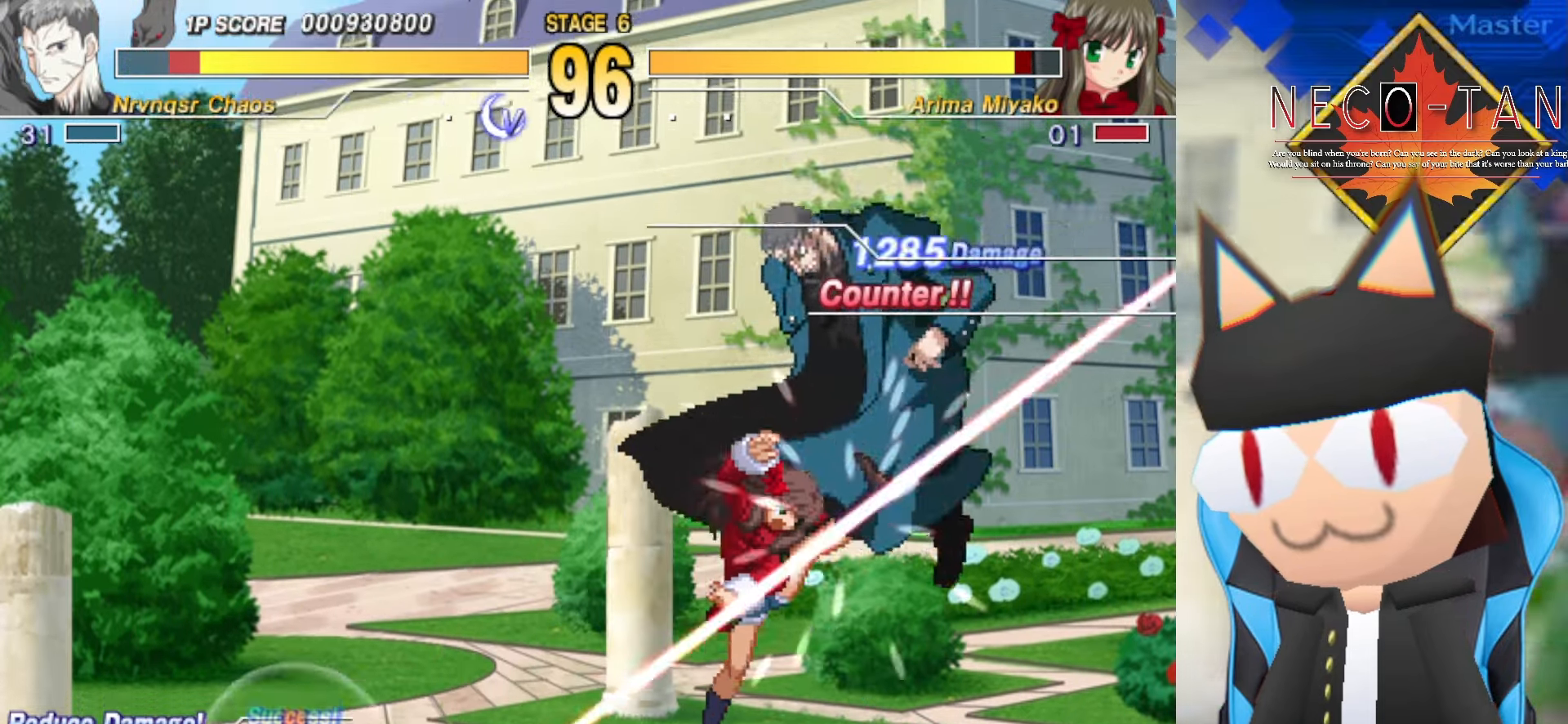
{"buttons": [], "left_stick": "up-left", "events": [[17, "L2", "up"], [50, "left_stick", "up-left"], [84, "L2", "down"], [167, "L2", "up"], [234, "L2", "down"], [300, "L2", "up"], [384, "L2", "down"], [450, "L2", "up"]]}
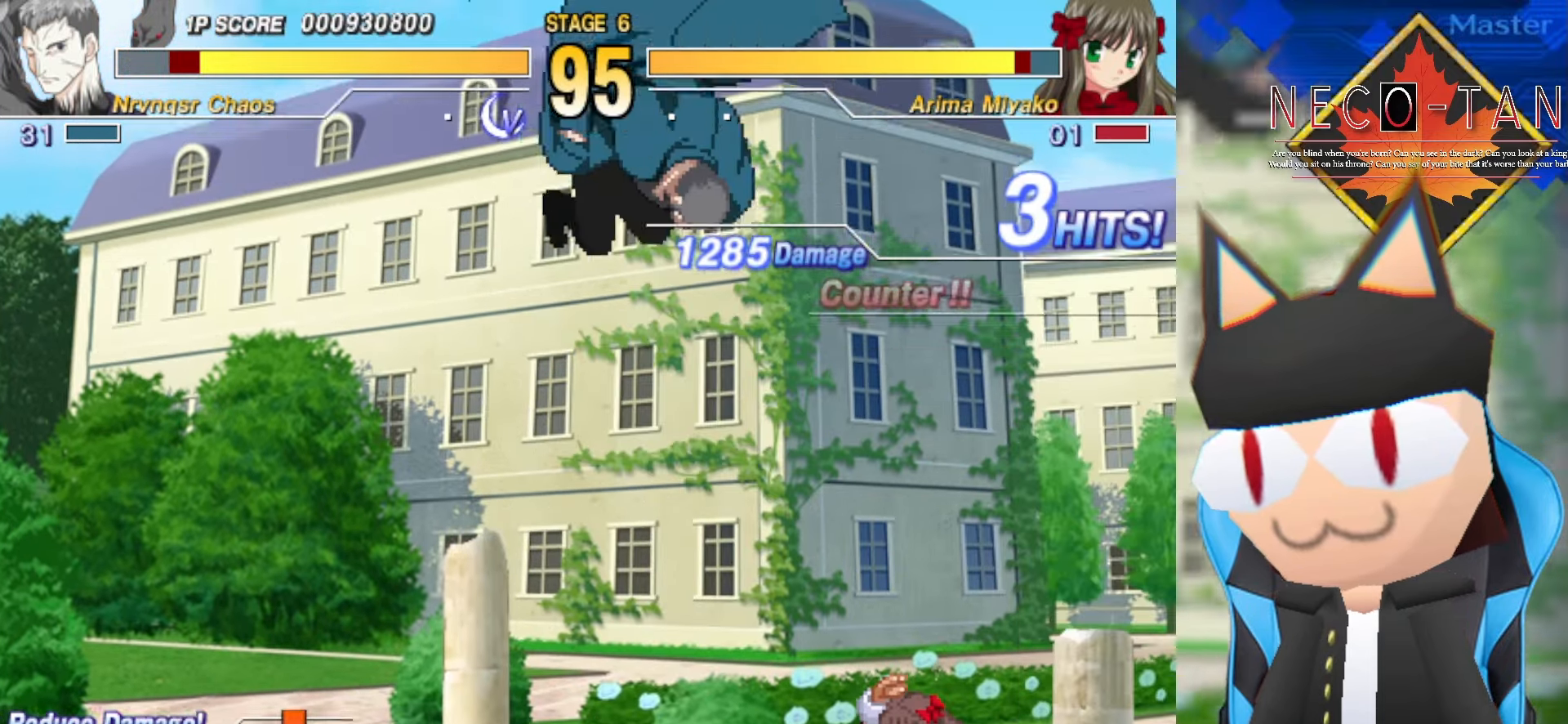
{"buttons": [], "left_stick": "center", "events": [[17, "L2", "down"], [84, "L2", "up"], [167, "L2", "down"], [234, "L2", "up"], [467, "left_stick", "center"]]}
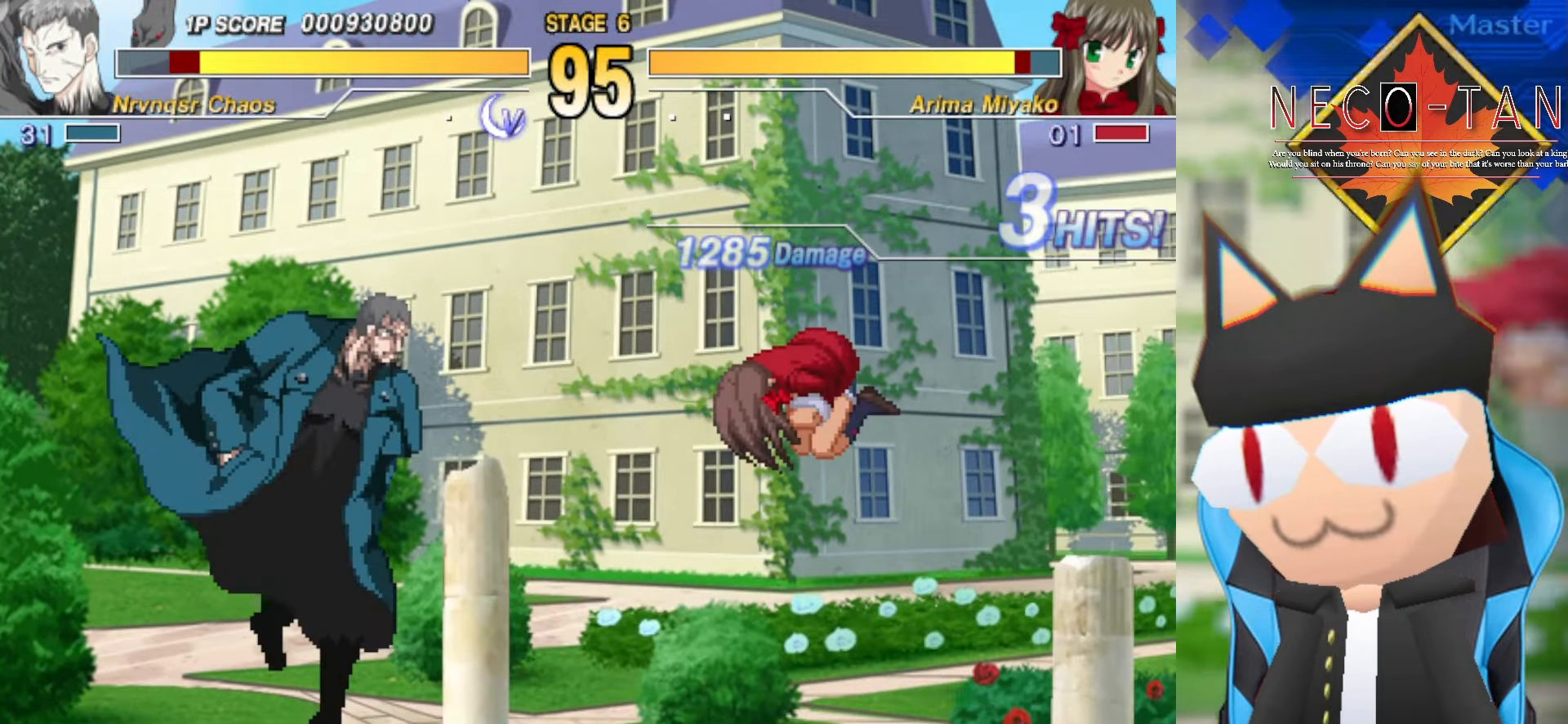
{"buttons": [], "left_stick": "center", "events": [[67, "left_stick", "down-left"], [234, "left_stick", "center"]]}
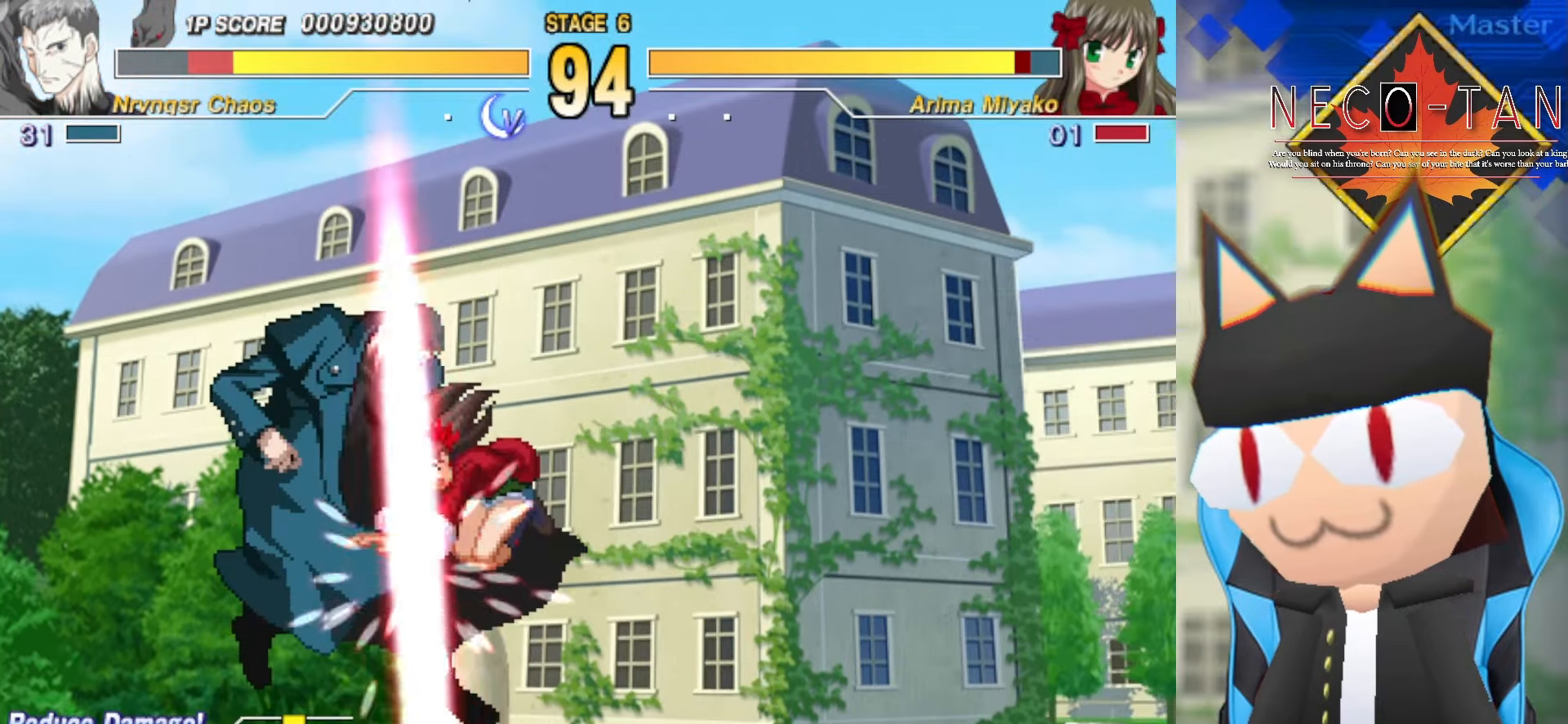
{"buttons": [], "left_stick": "up-right", "events": [[50, "L2", "down"], [117, "L2", "up"], [150, "left_stick", "up"], [217, "left_stick", "up-right"], [234, "L2", "down"], [300, "L2", "up"], [350, "left_stick", "right"], [384, "L2", "down"], [450, "L2", "up"], [484, "left_stick", "up-right"]]}
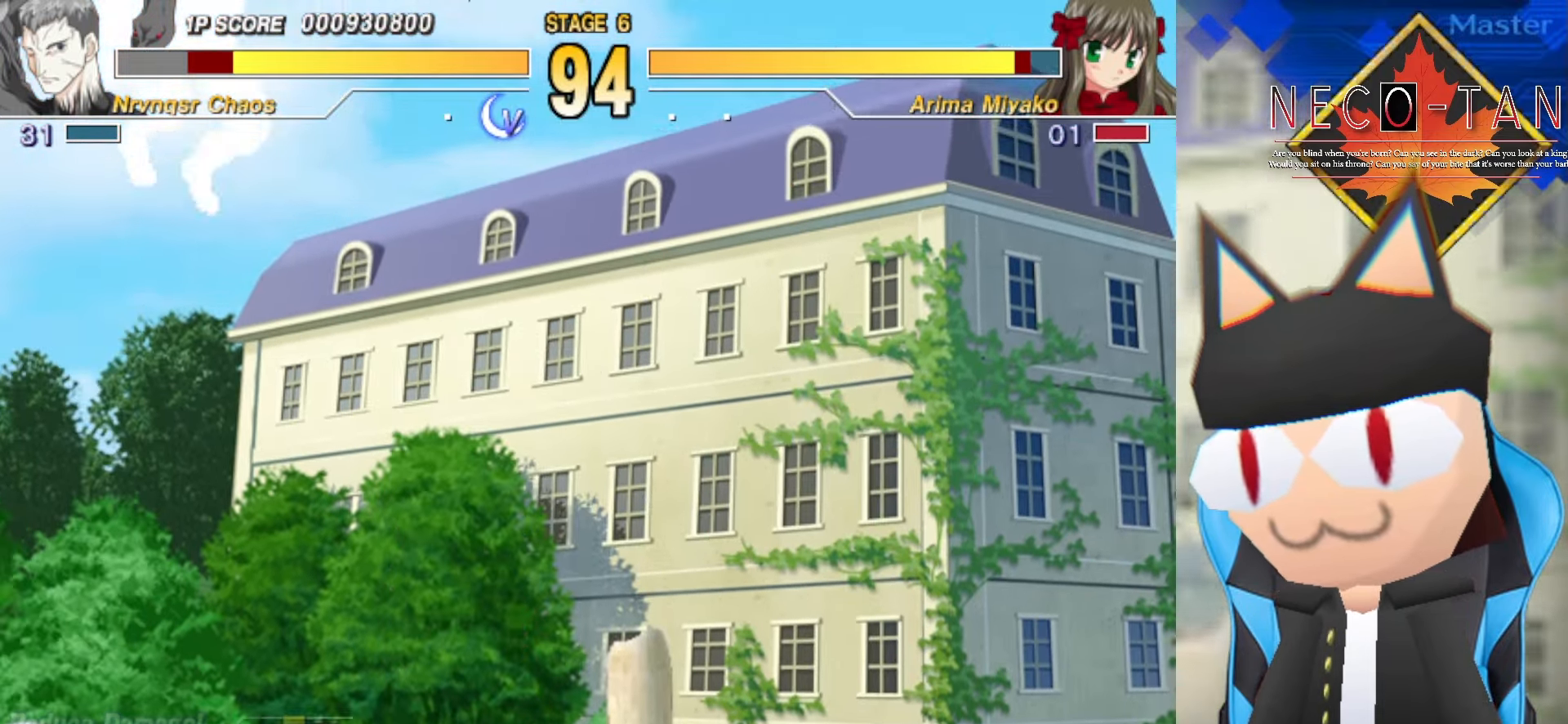
{"buttons": [], "left_stick": "up-right", "events": [[50, "L2", "down"], [100, "L2", "up"], [367, "L2", "down"], [434, "L2", "up"]]}
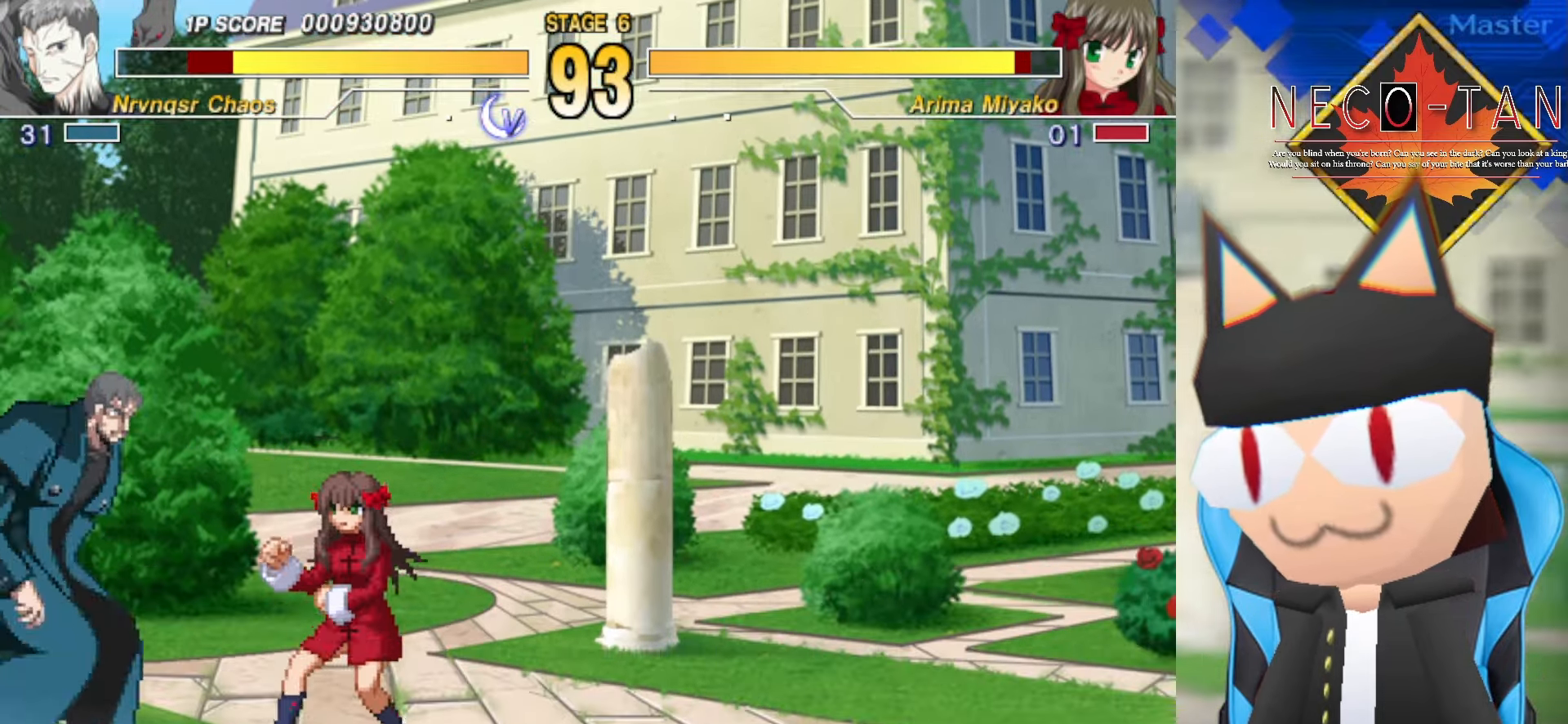
{"buttons": ["CIRCLE"], "left_stick": "center", "events": [[17, "L2", "down"], [100, "L2", "up"], [166, "CIRCLE", "down"], [233, "CIRCLE", "up"], [283, "left_stick", "center"], [316, "CIRCLE", "down"], [383, "CIRCLE", "up"], [450, "CIRCLE", "down"]]}
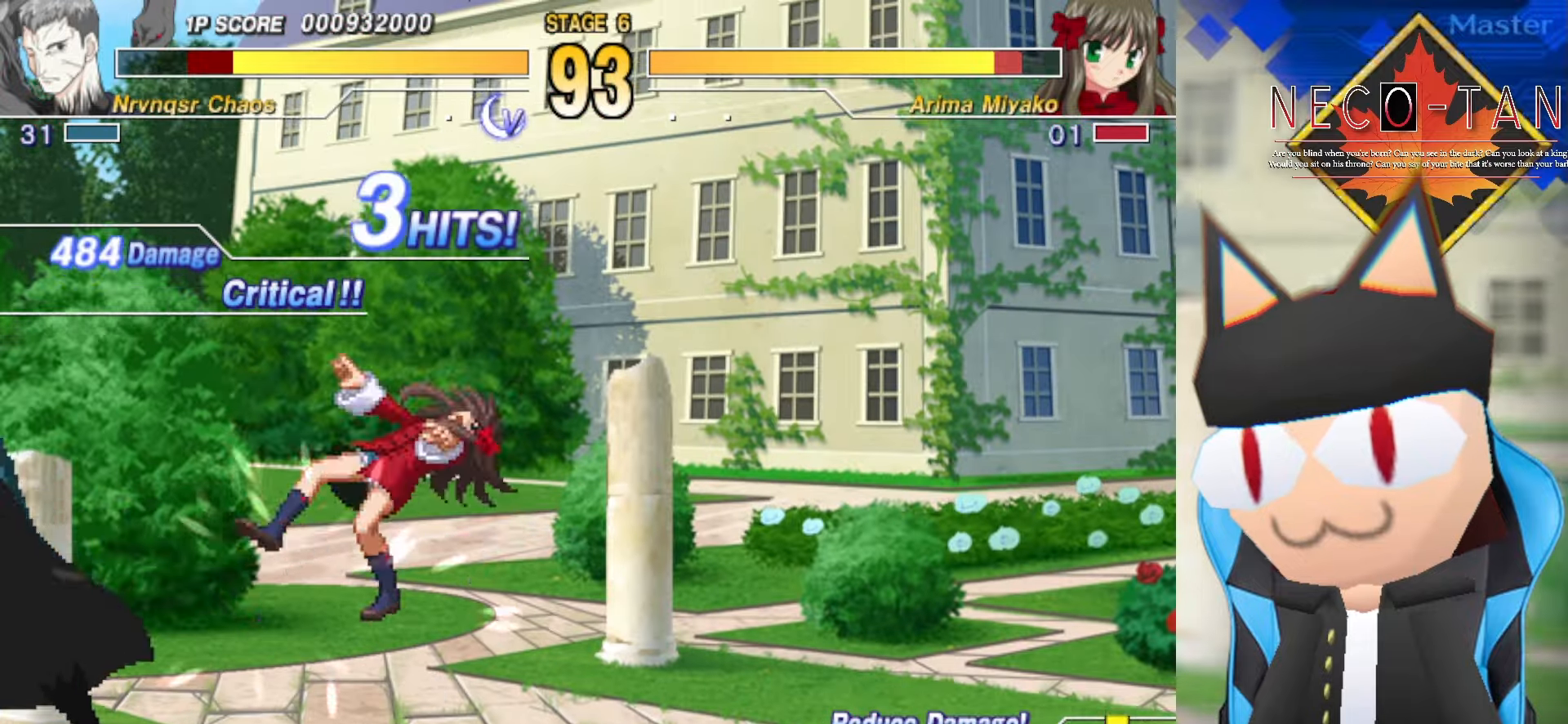
{"buttons": ["CIRCLE"], "left_stick": "center", "events": [[16, "CIRCLE", "up"], [66, "CIRCLE", "down"], [133, "CIRCLE", "up"], [200, "CIRCLE", "down"], [266, "CIRCLE", "up"], [333, "CIRCLE", "down"], [400, "CIRCLE", "up"], [466, "CIRCLE", "down"]]}
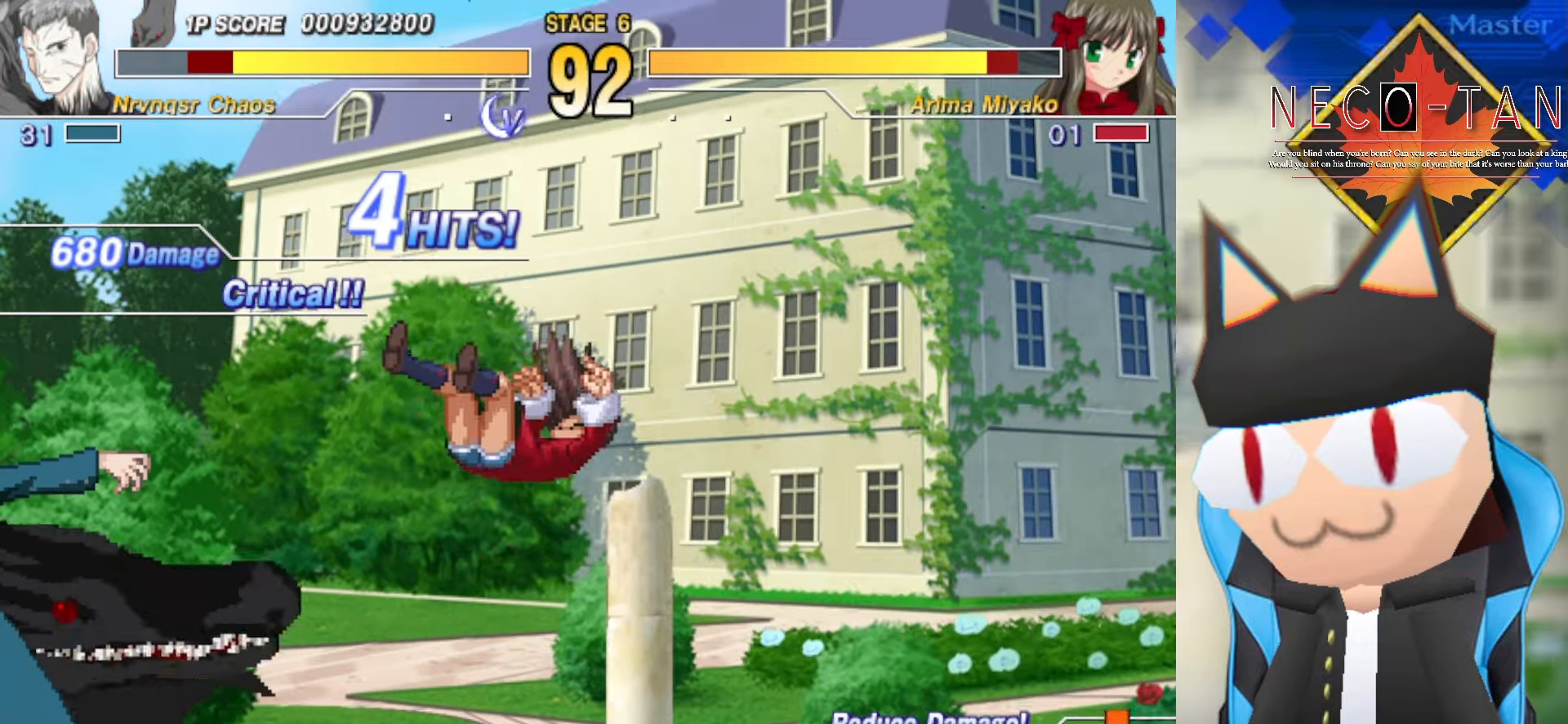
{"buttons": [], "left_stick": "center", "events": [[16, "CIRCLE", "up"], [83, "CIRCLE", "down"], [150, "CIRCLE", "up"], [183, "left_stick", "left"], [250, "left_stick", "down-left"], [466, "left_stick", "center"]]}
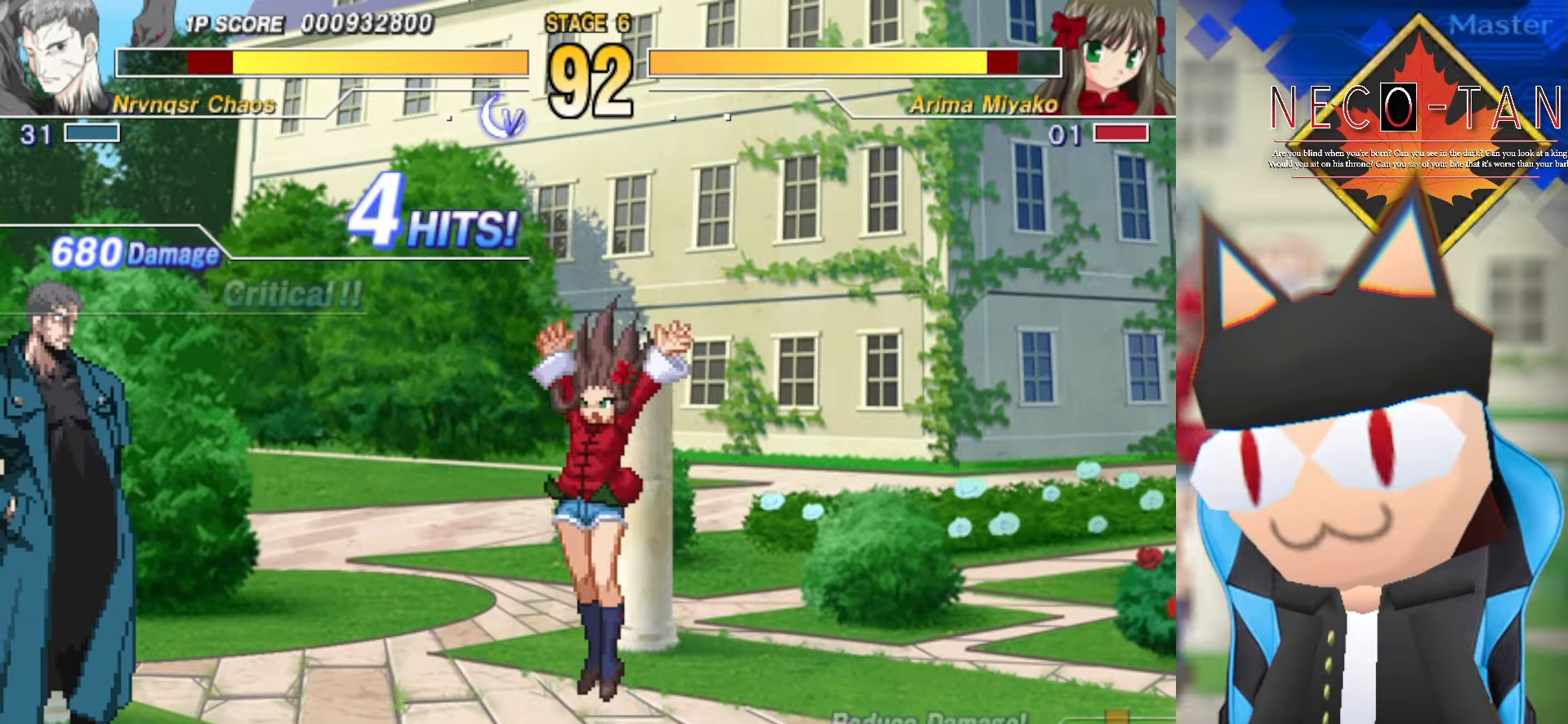
{"buttons": ["R2"], "left_stick": "up-right", "events": [[100, "left_stick", "up-right"], [316, "R2", "down"], [416, "R2", "up"], [483, "R2", "down"]]}
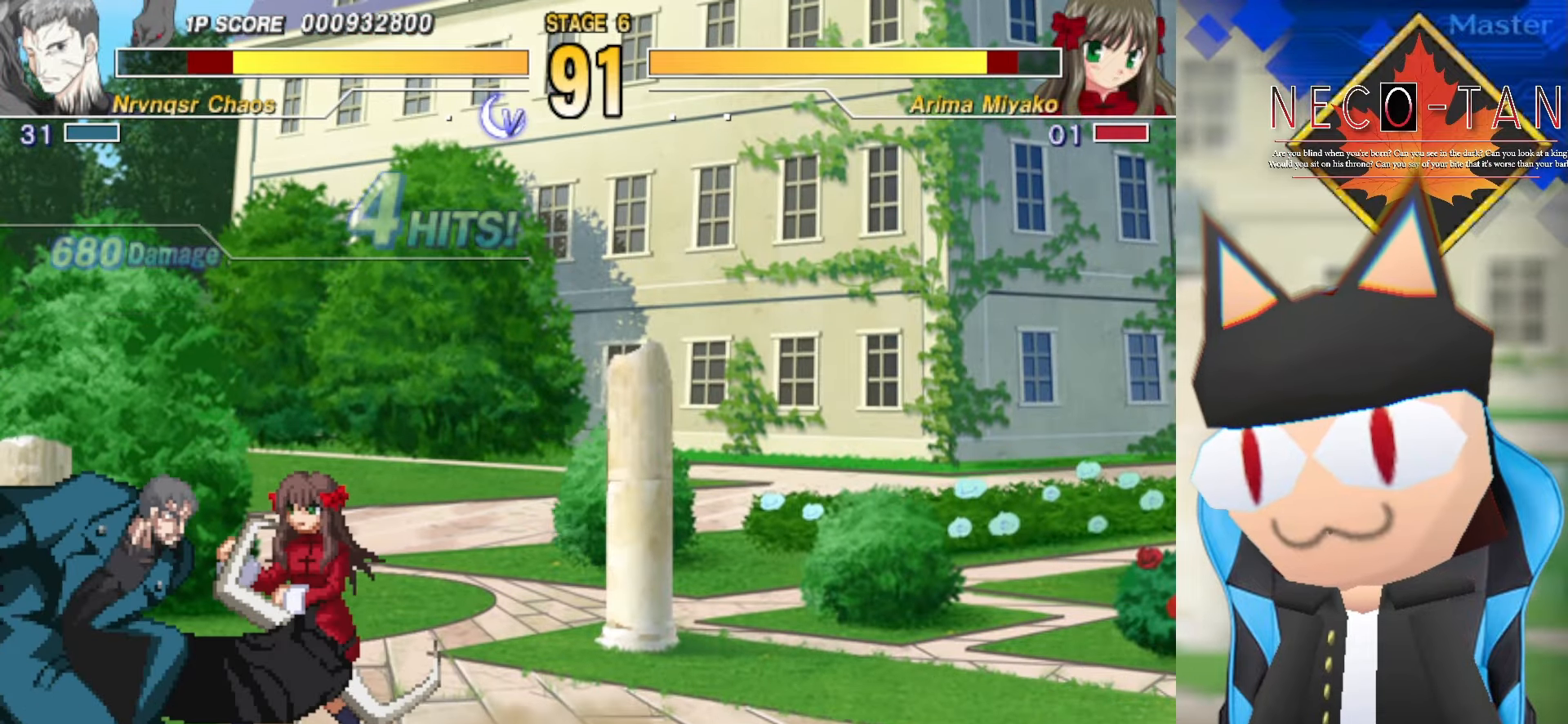
{"buttons": [], "left_stick": "center", "events": [[50, "left_stick", "center"], [66, "R2", "up"], [150, "R2", "down"], [216, "R2", "up"], [283, "R2", "down"], [350, "R2", "up"], [433, "CIRCLE", "down"], [500, "CIRCLE", "up"]]}
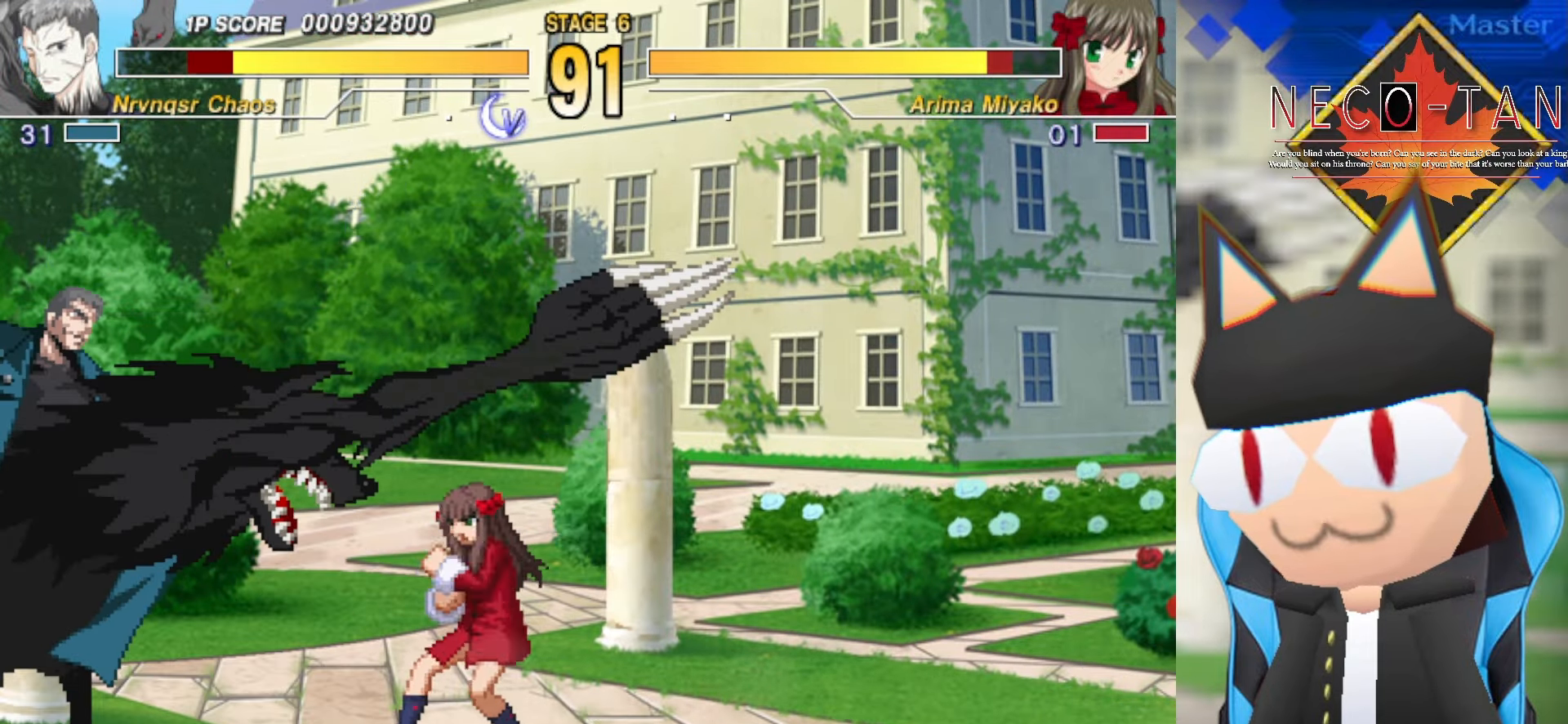
{"buttons": [], "left_stick": "right", "events": [[66, "CIRCLE", "down"], [150, "CIRCLE", "up"], [216, "CIRCLE", "down"], [250, "left_stick", "right"], [300, "CIRCLE", "up"]]}
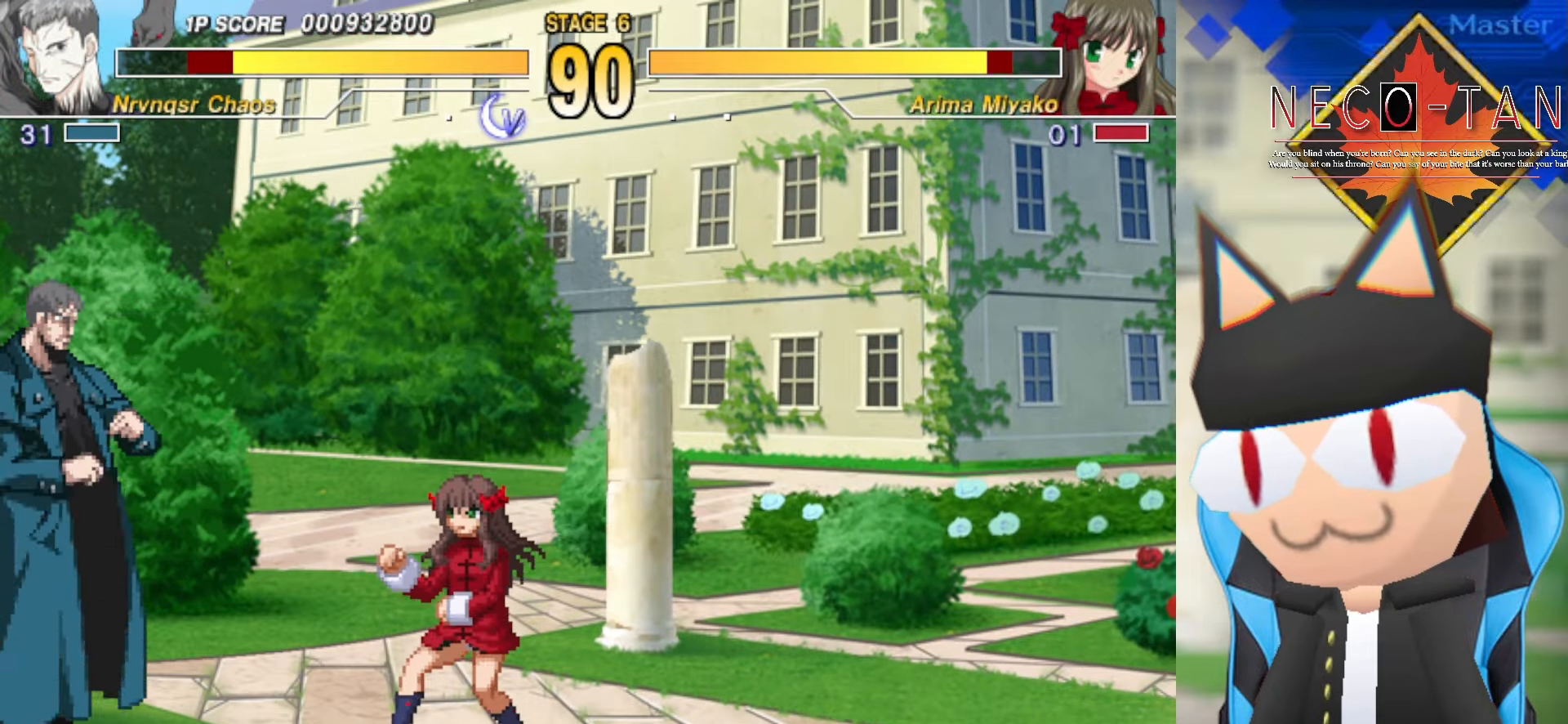
{"buttons": ["CIRCLE"], "left_stick": "right", "events": [[66, "L2", "down"], [166, "L2", "up"], [500, "CIRCLE", "down"]]}
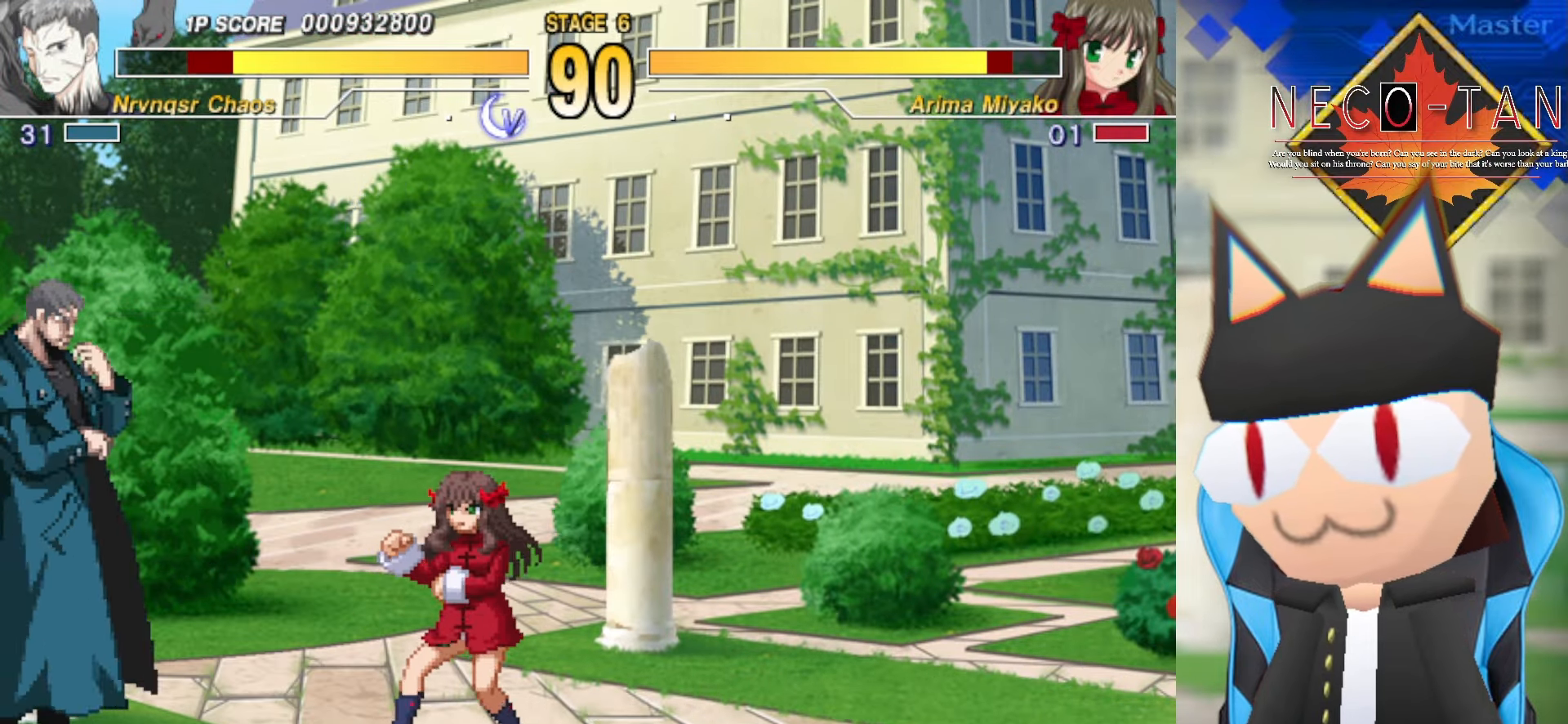
{"buttons": [], "left_stick": "right", "events": [[466, "CIRCLE", "up"]]}
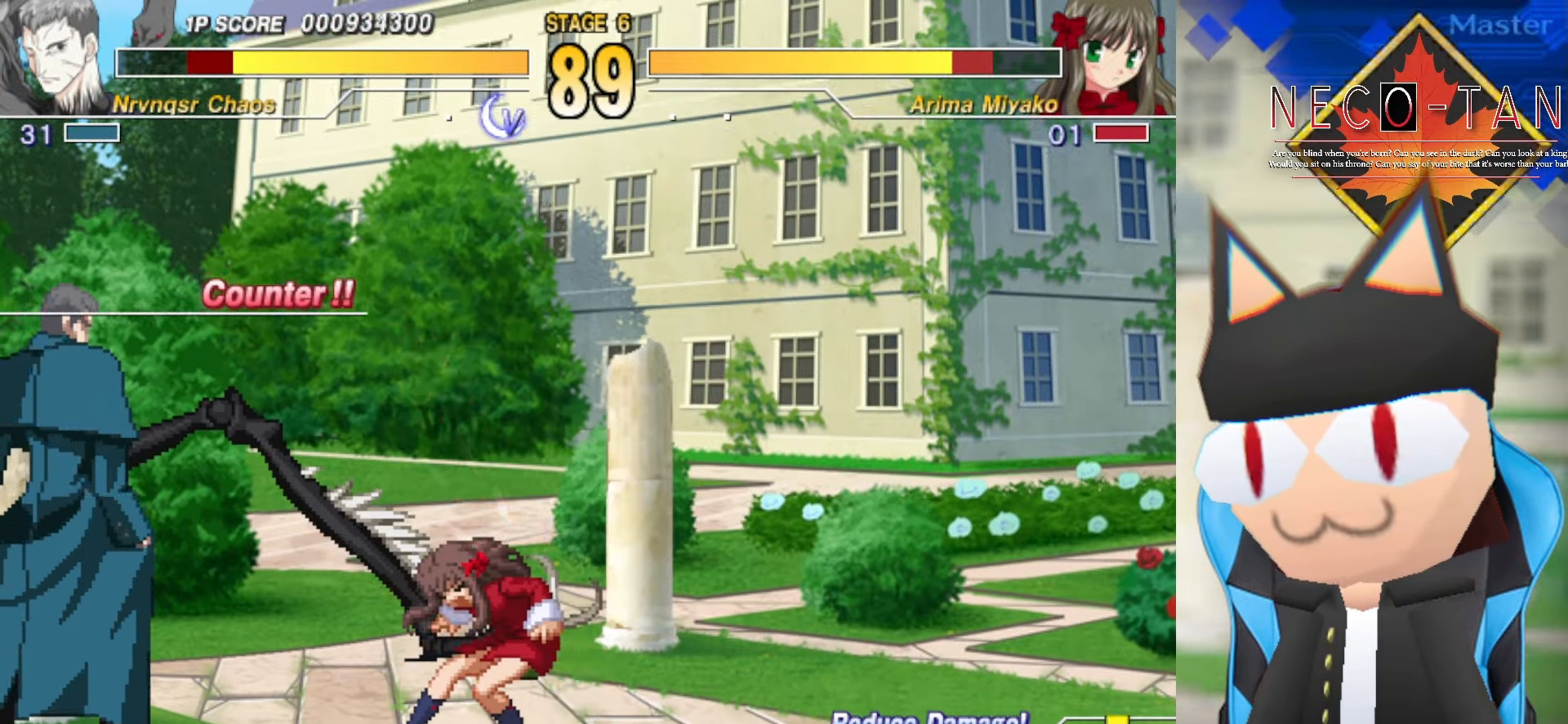
{"buttons": [], "left_stick": "center", "events": [[83, "left_stick", "center"]]}